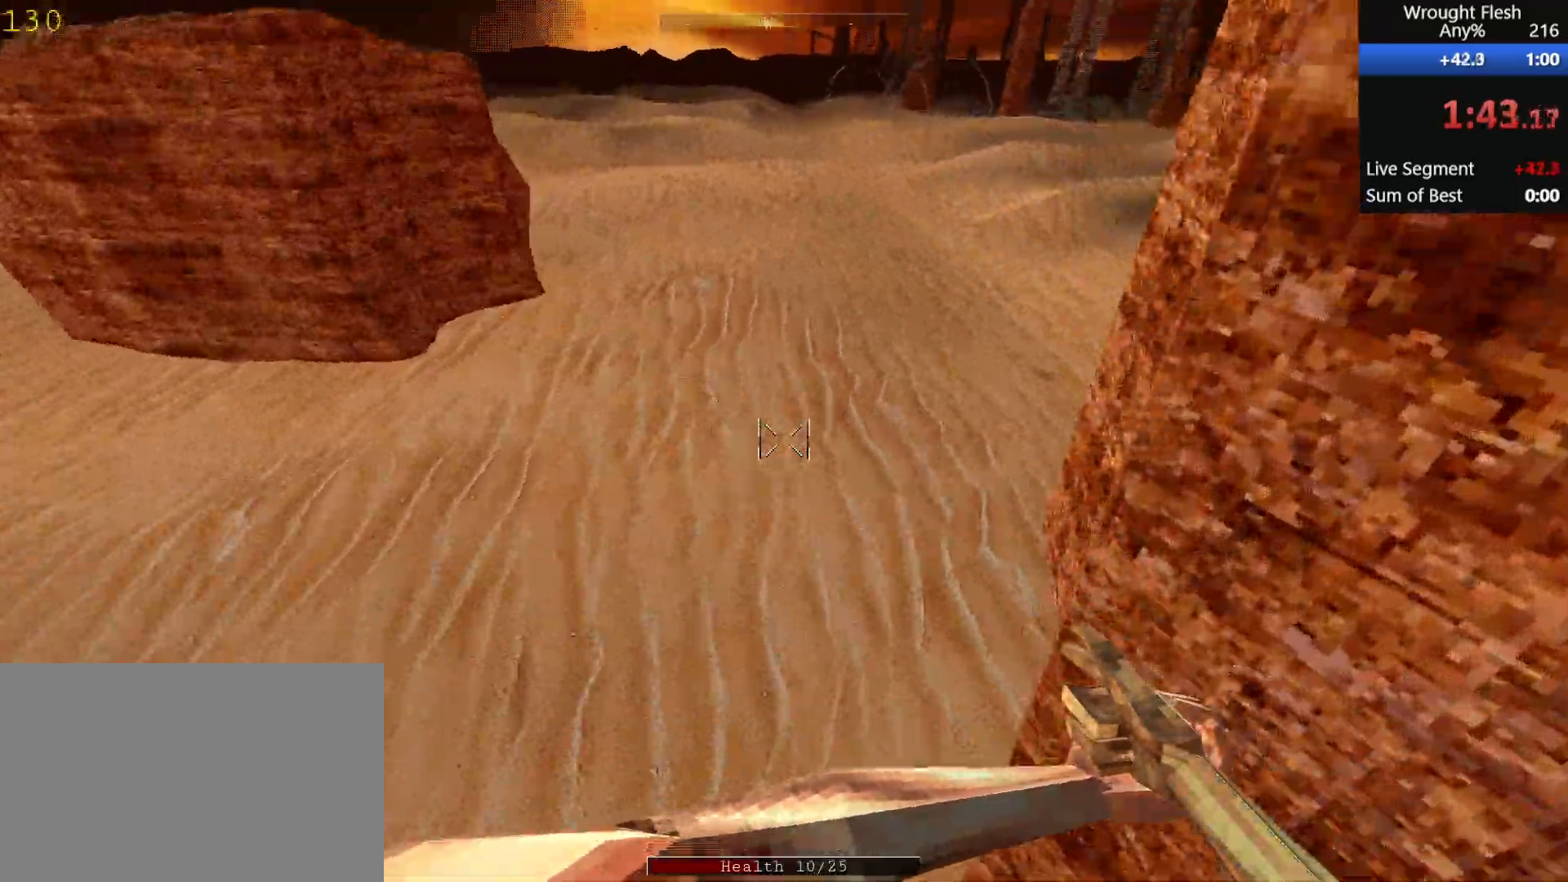
Gameplay with keyboard and mouse; each line is a JSON object with the keys and mouse buttons held at the frame after it. "events" lists presses ("down") and releases ("up") of "1", "2", "3", "4", "5", "a", "alt", "c", "ctrl", "d", "e", "f", "q", "r", "s", "shift", "space", "tab", "v", "w", "x", "z", "mouse_left", "mouse_middle", "mouse_right", "mouse_wheel_up" and "mouse_wheel_down" between this image and that frame as [ms after this image, input, new state], when the widget could be followed in between. "mouse_left", "mouse_middle", "mouse_right", "mouse_wheel_up", "mouse_wheel_down" = the "left", "middle", "right", "wheel_up", "wheel_down" buttons of the "mouse" list. No other keys are recorded. Mouse movement is not recorded.
{"keys": ["shift", "w"], "mouse": [], "events": []}
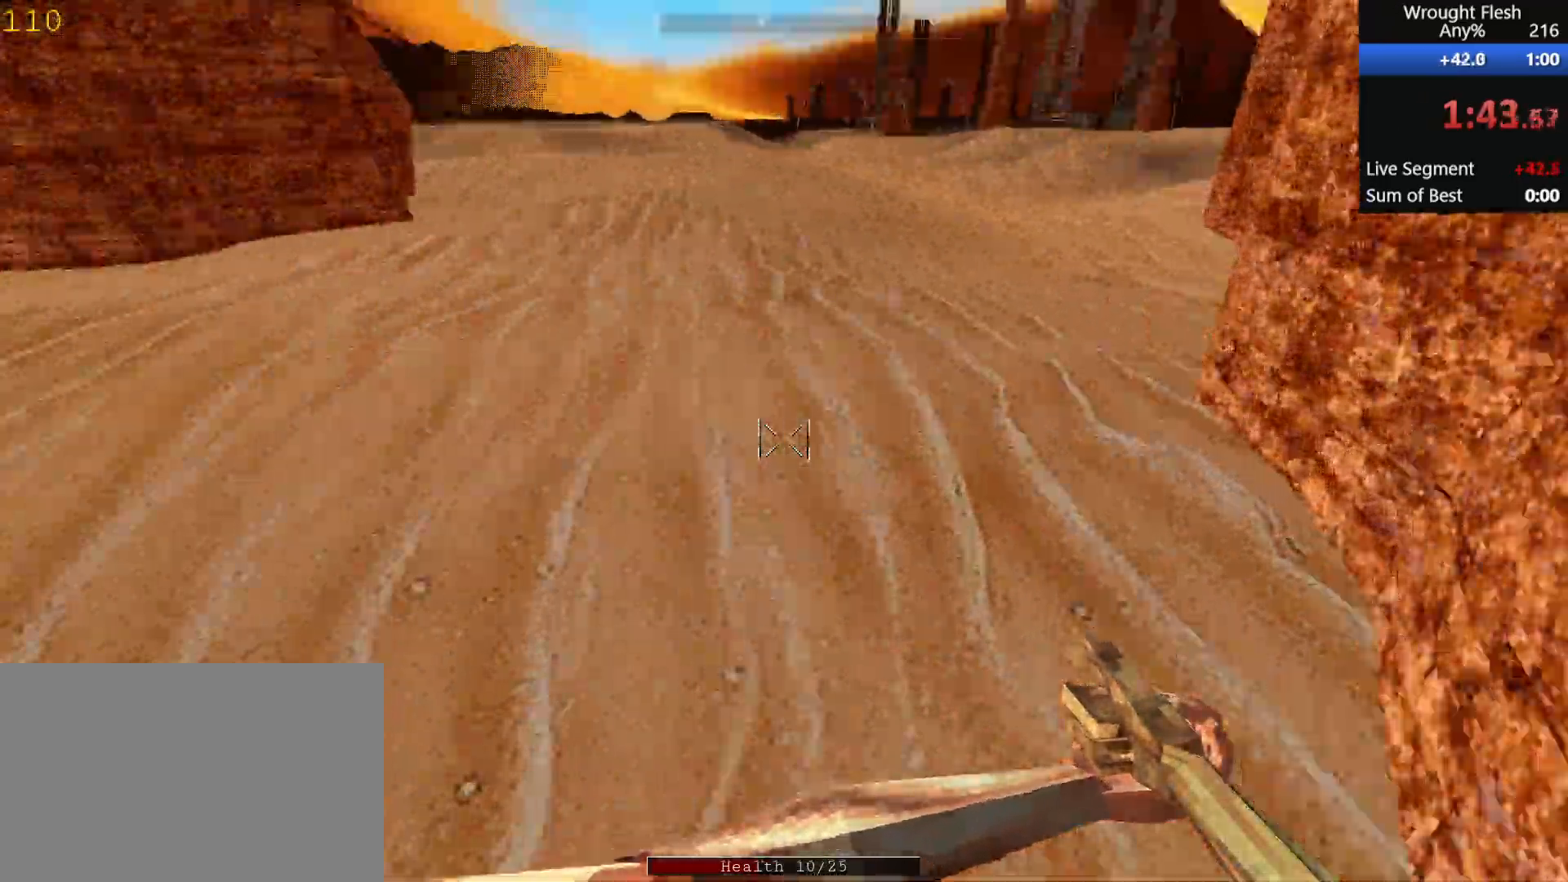
{"keys": ["shift", "w"], "mouse": [], "events": []}
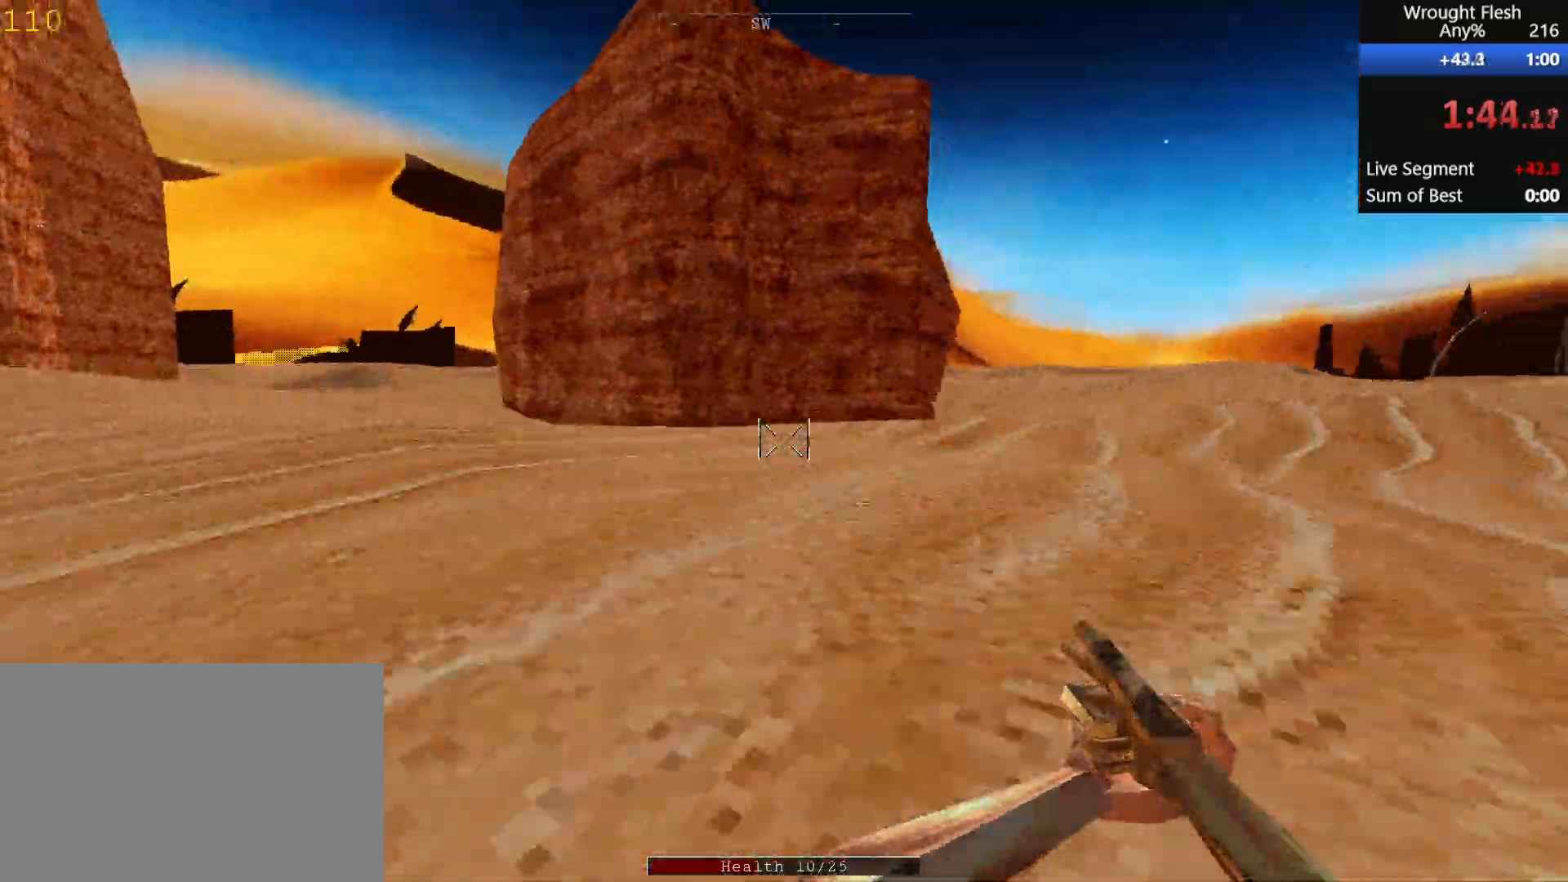
{"keys": ["shift", "w"], "mouse": [], "events": []}
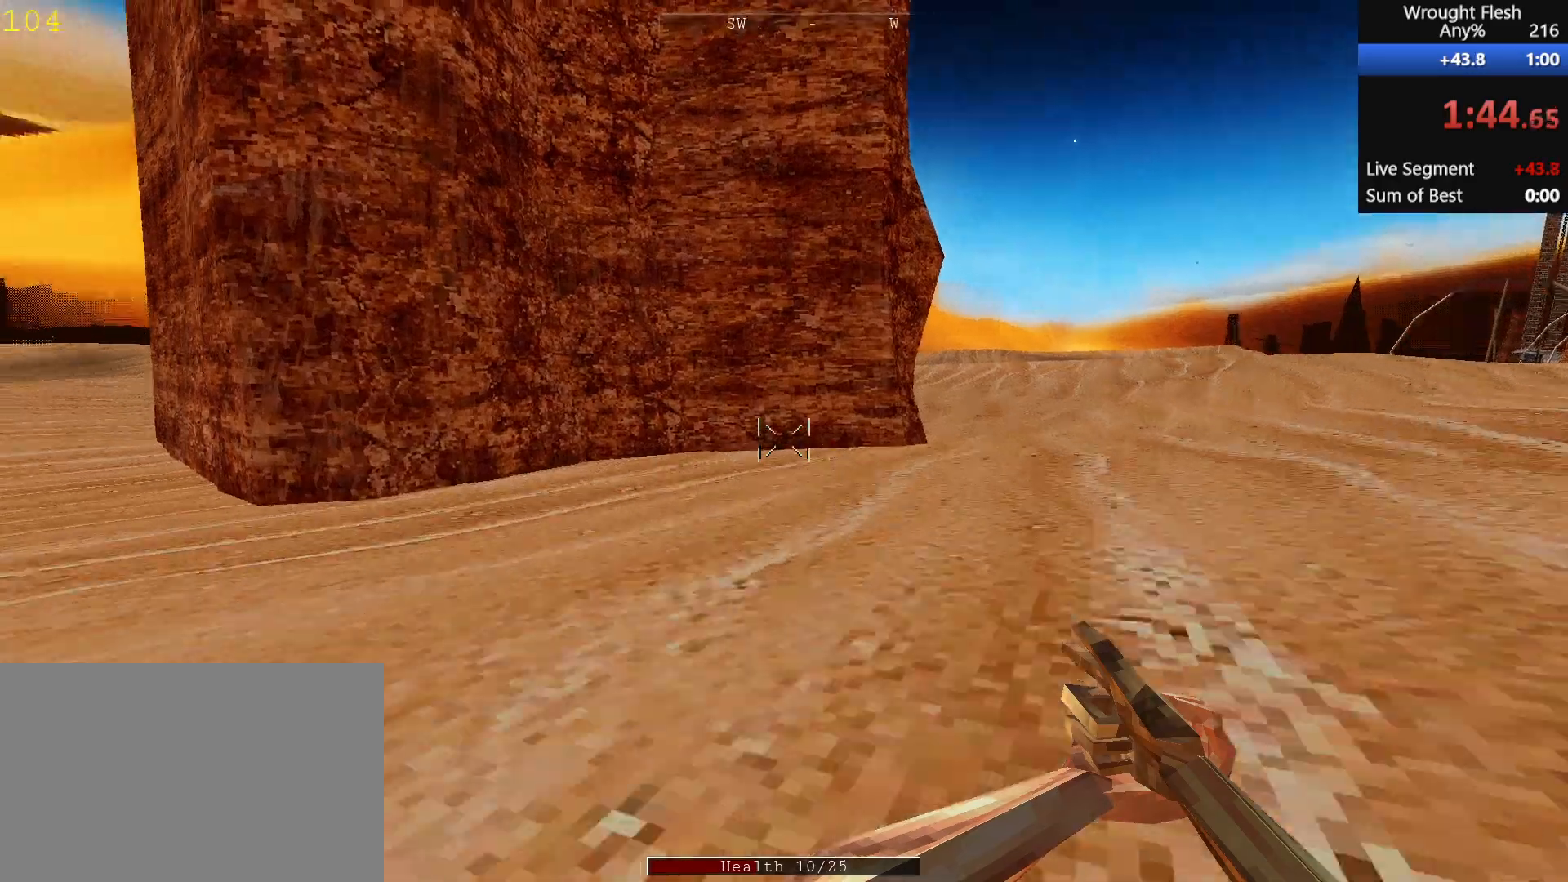
{"keys": ["shift", "w"], "mouse": [], "events": []}
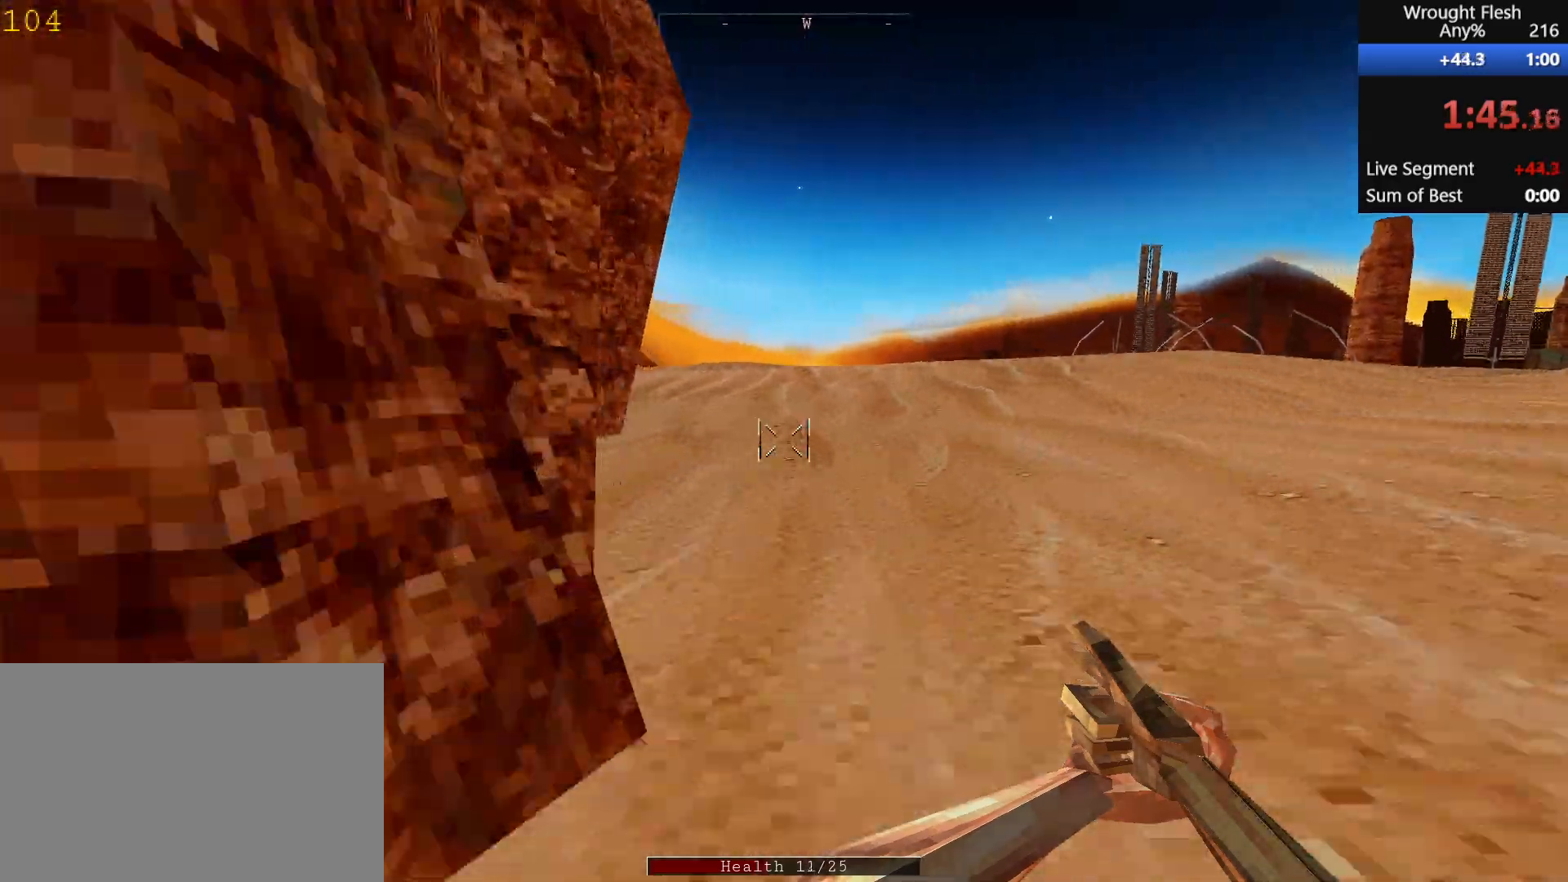
{"keys": ["shift", "w"], "mouse": [], "events": []}
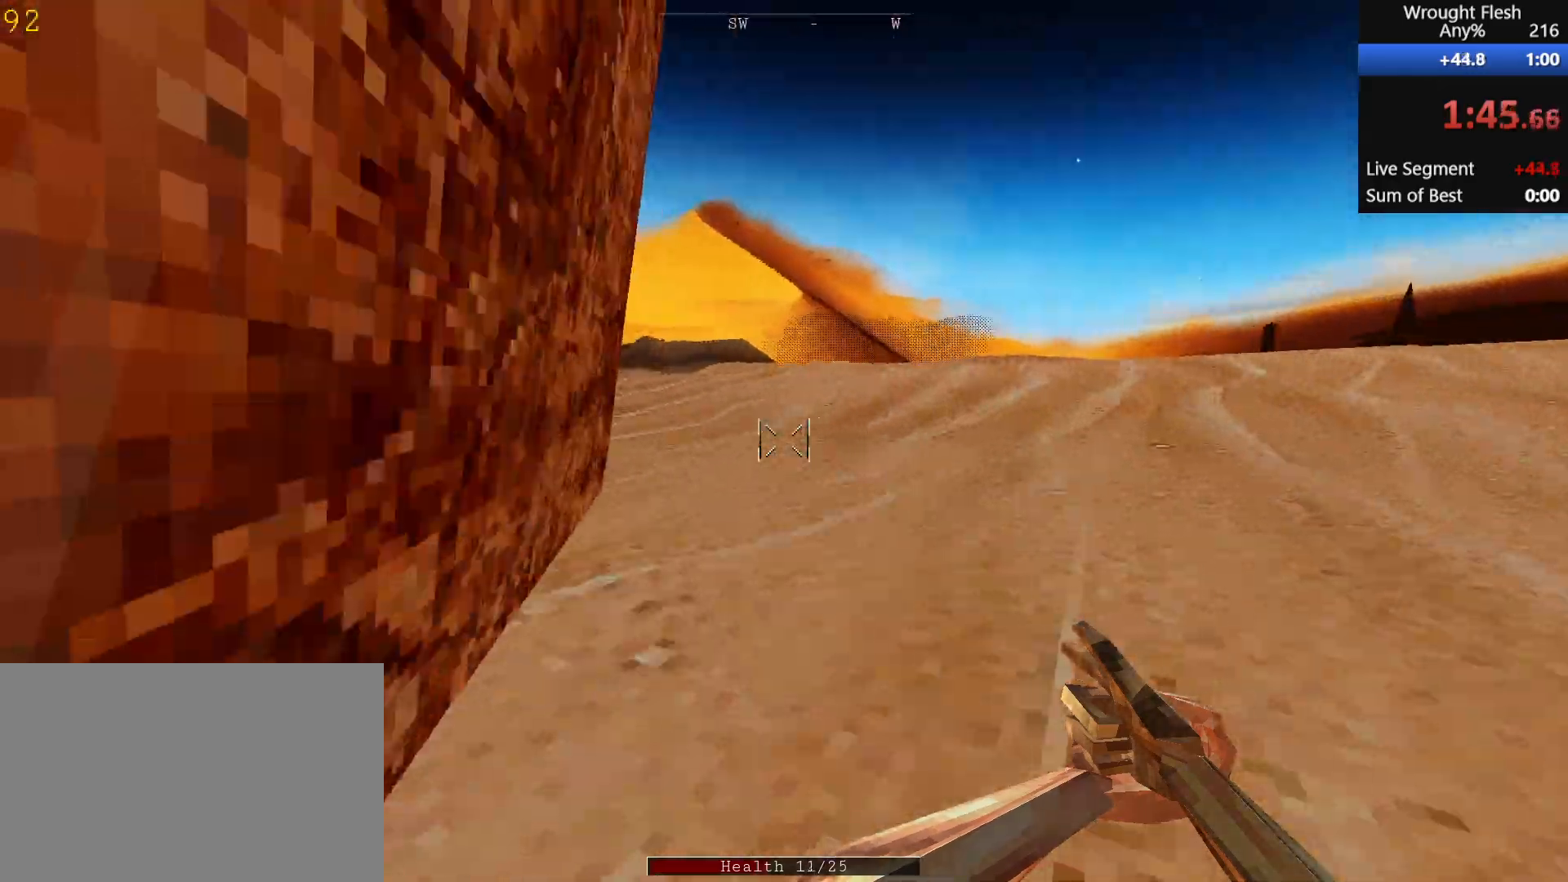
{"keys": ["shift", "w"], "mouse": [], "events": []}
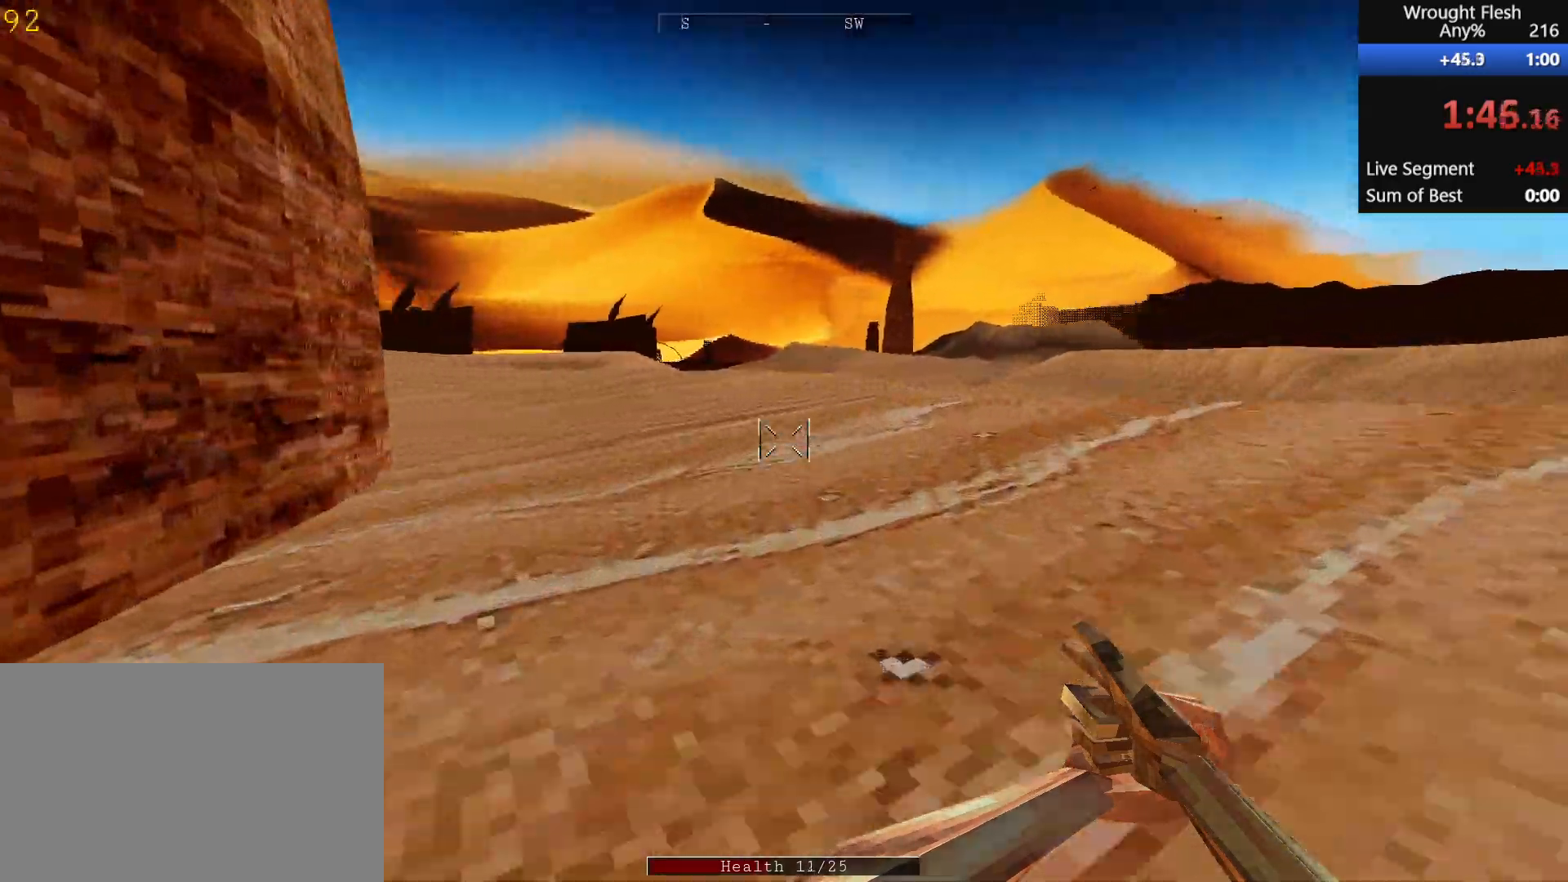
{"keys": ["shift", "w"], "mouse": [], "events": [[133, "space", "down"], [317, "space", "up"]]}
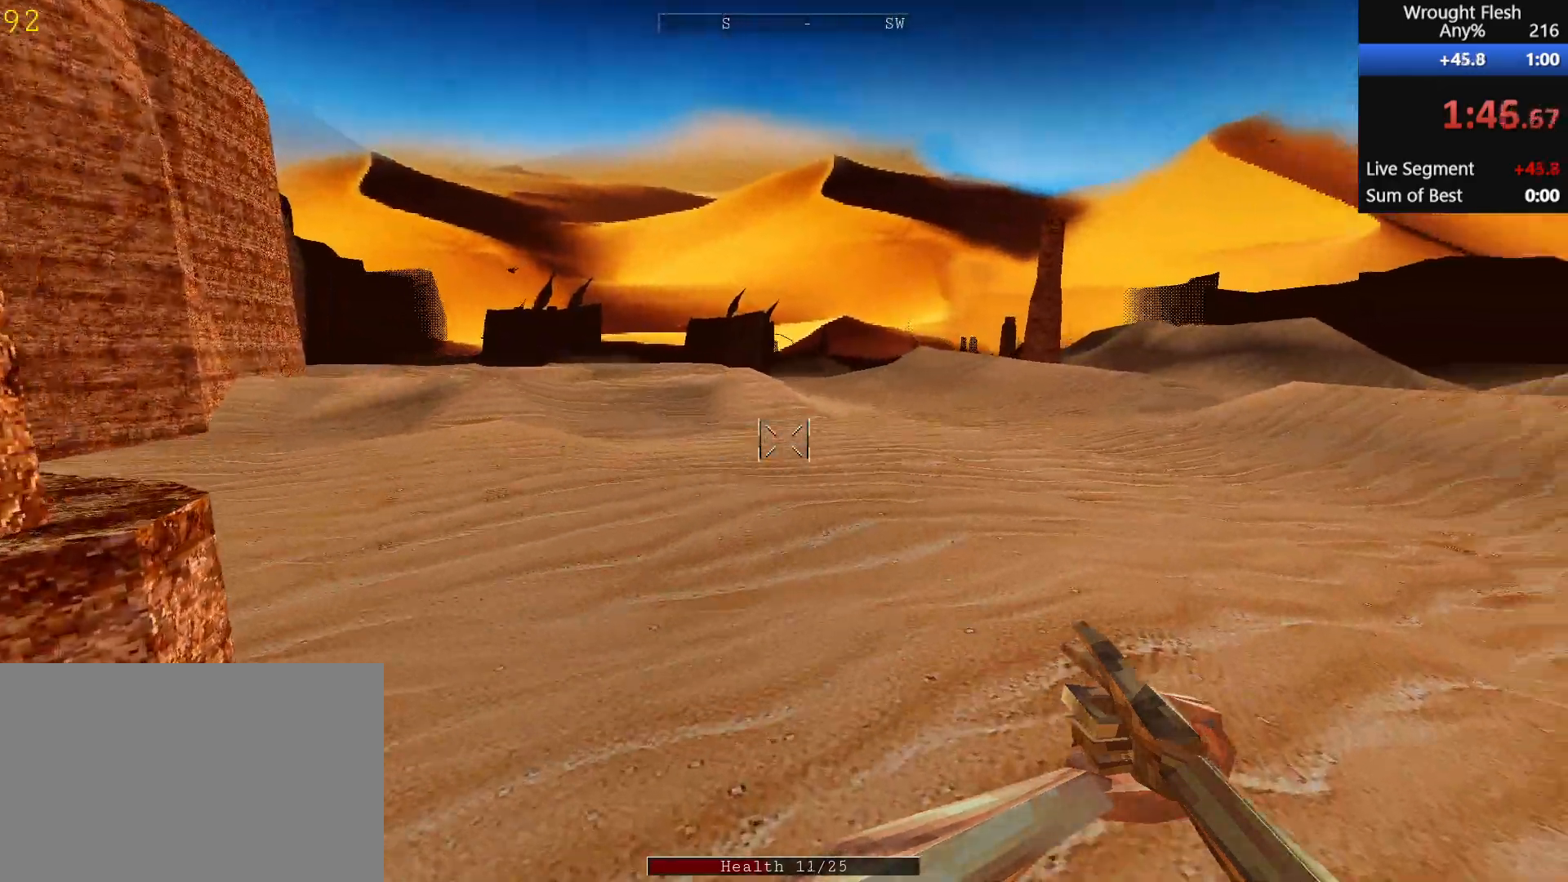
{"keys": ["shift", "w"], "mouse": [], "events": []}
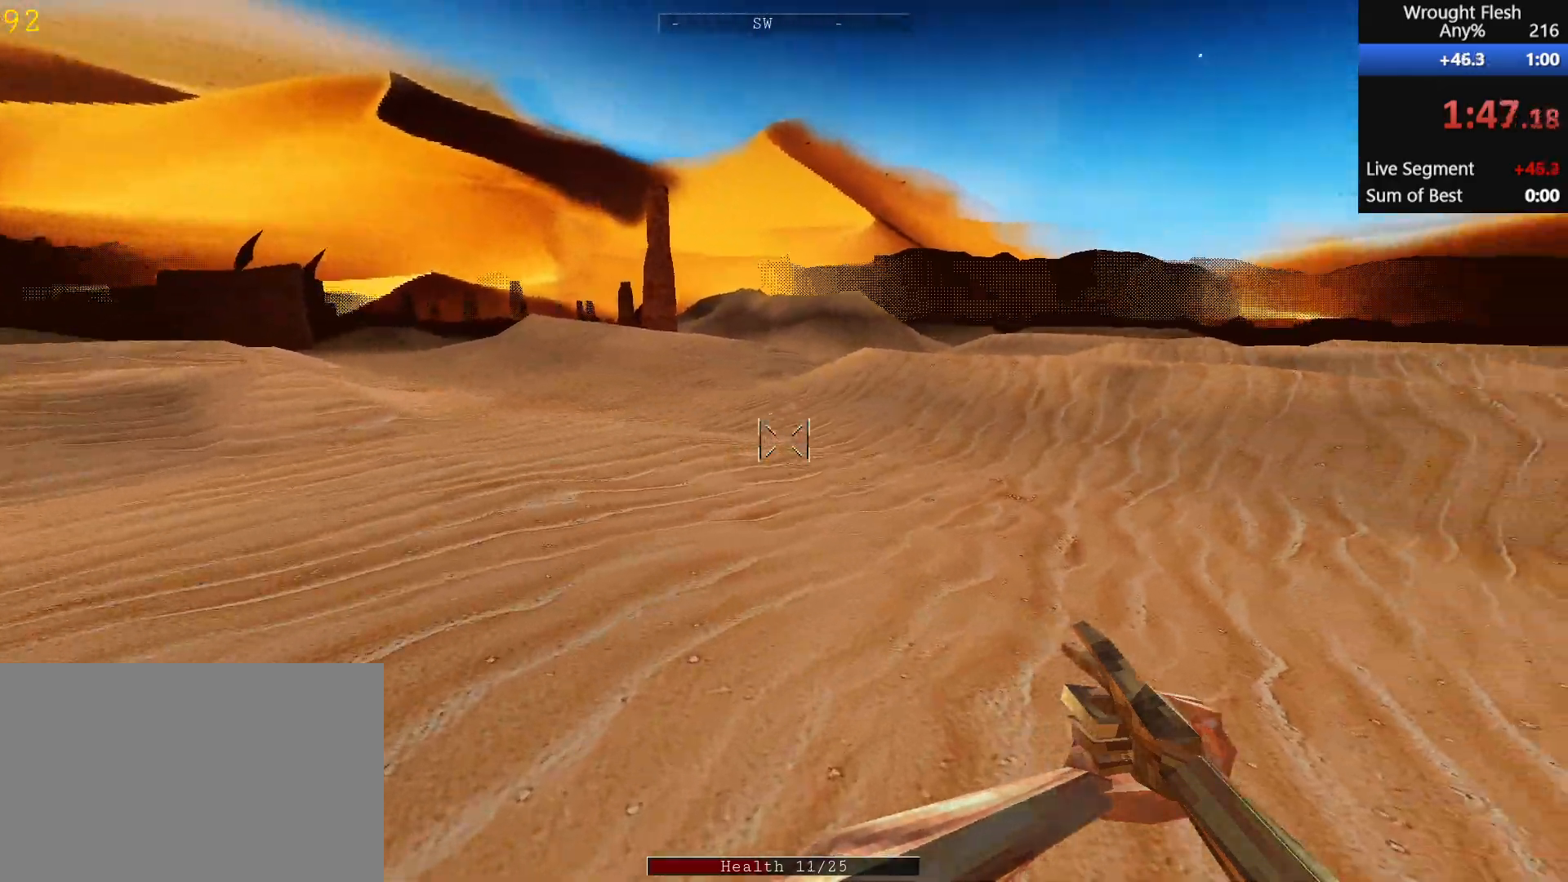
{"keys": ["shift", "w"], "mouse": [], "events": []}
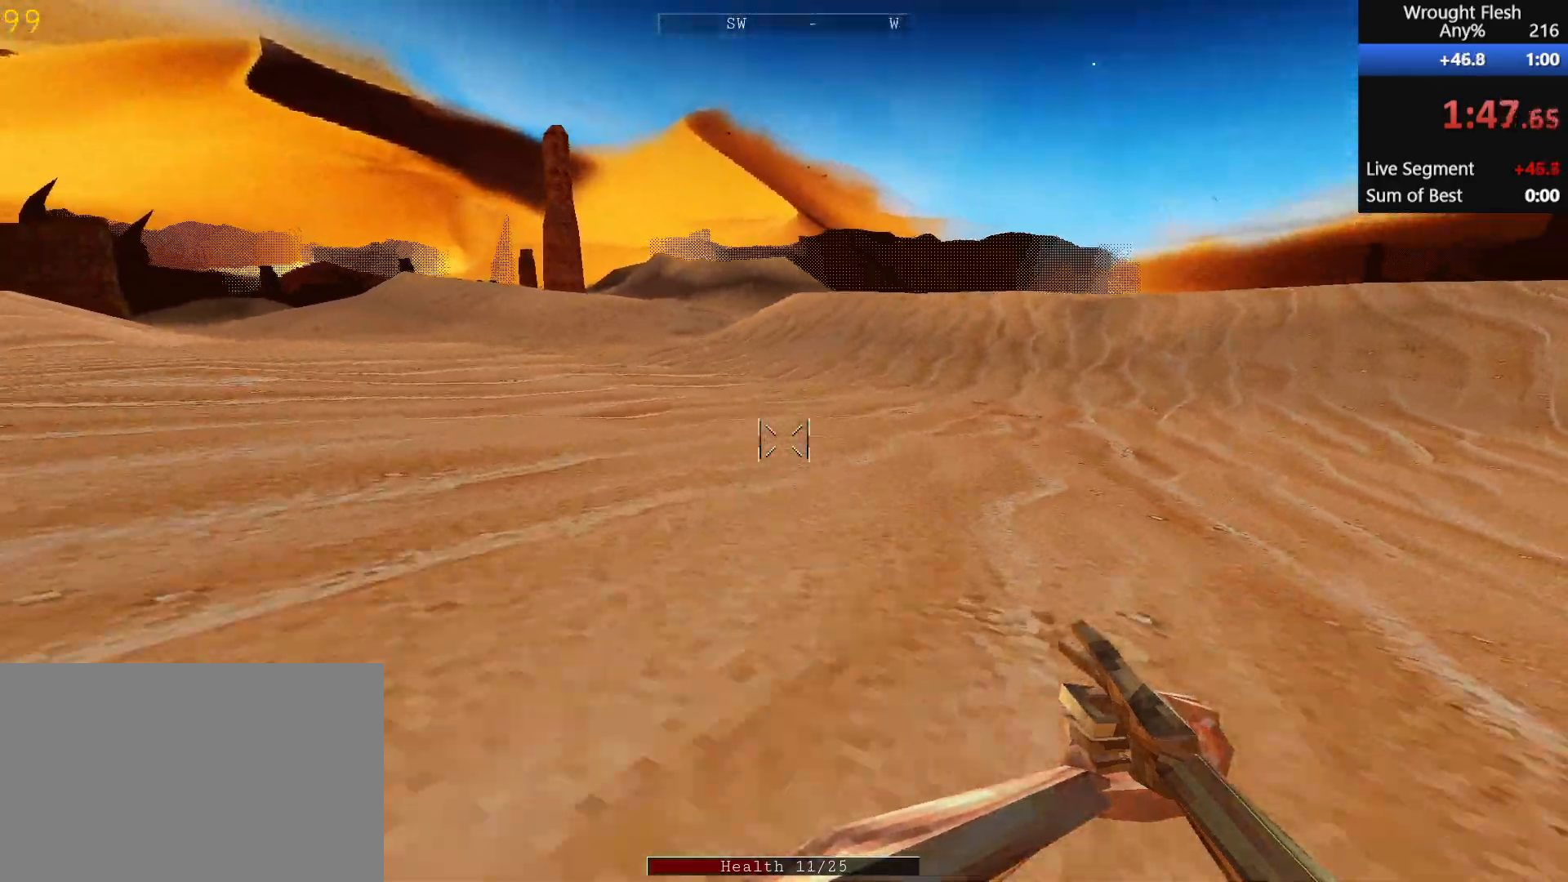
{"keys": ["shift", "w"], "mouse": [], "events": []}
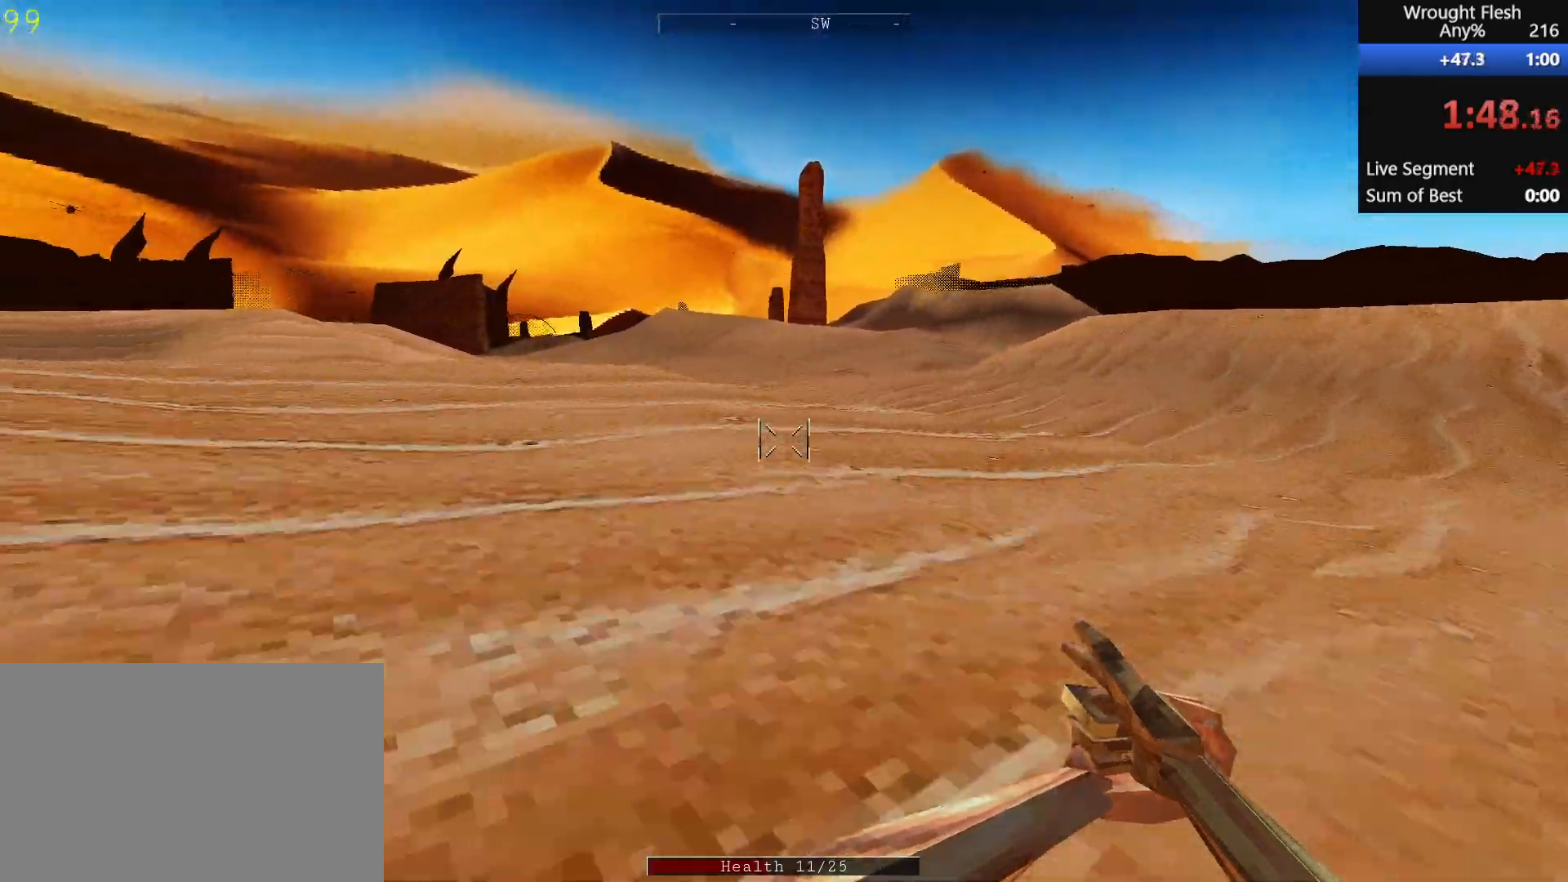
{"keys": ["shift", "w"], "mouse": [], "events": []}
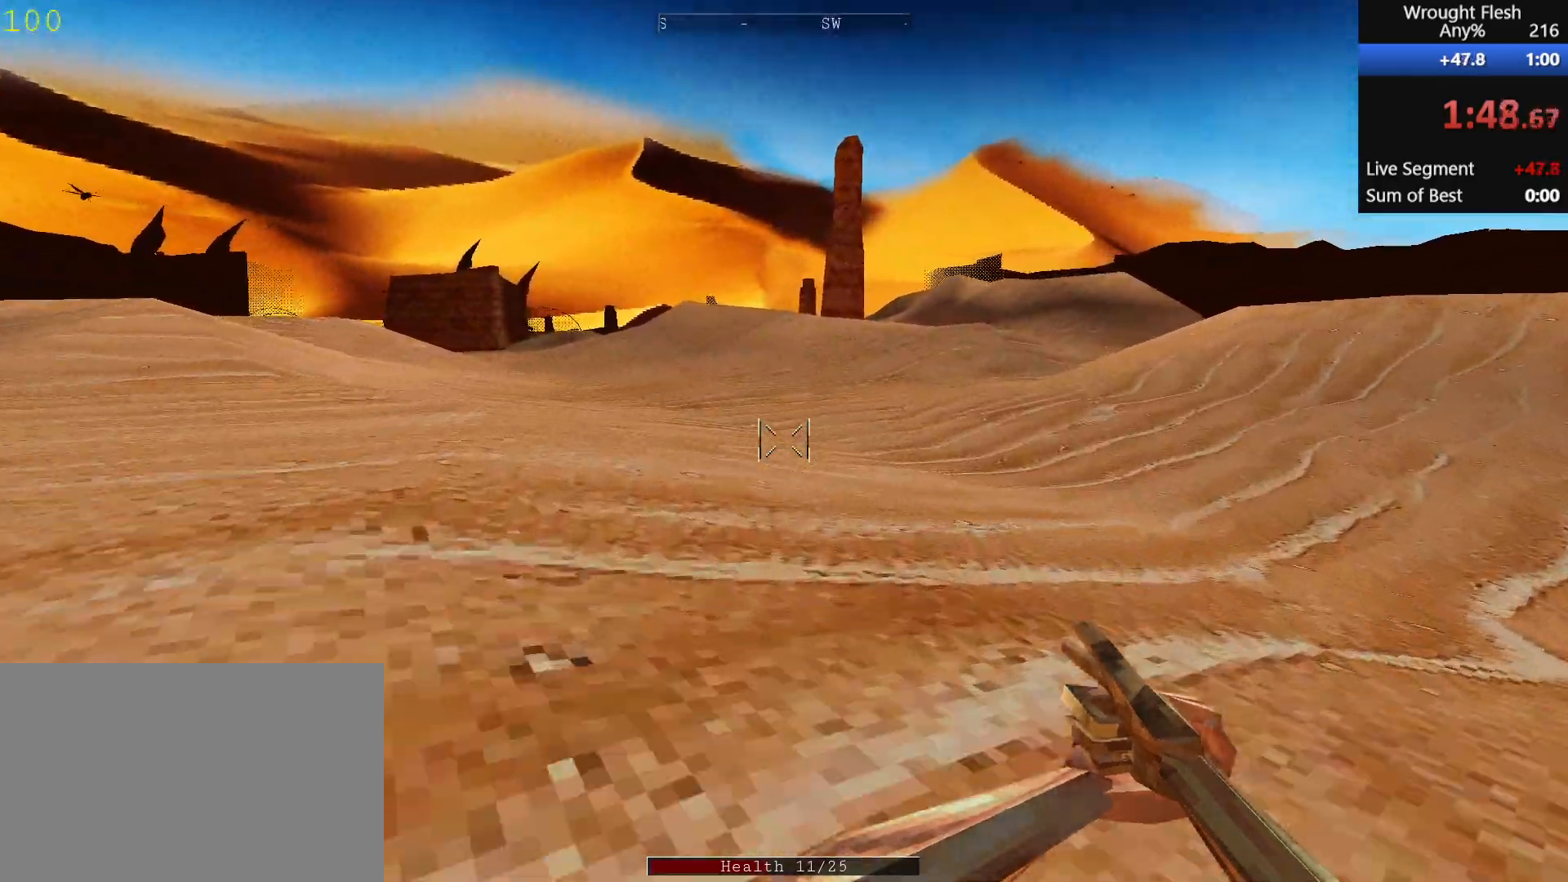
{"keys": ["shift", "w"], "mouse": [], "events": []}
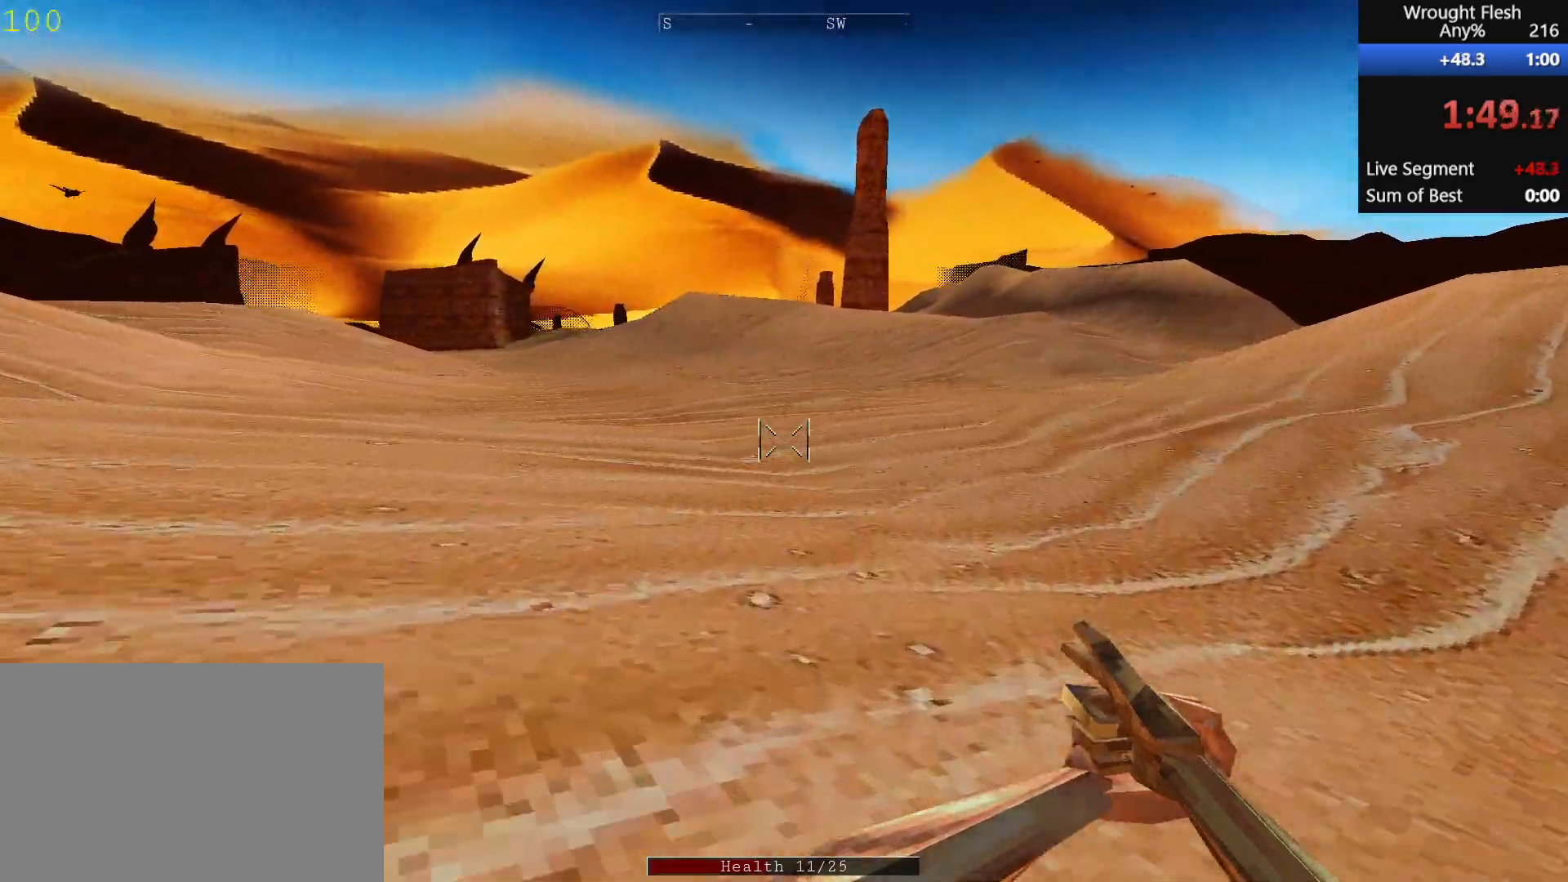
{"keys": ["shift", "w"], "mouse": [], "events": []}
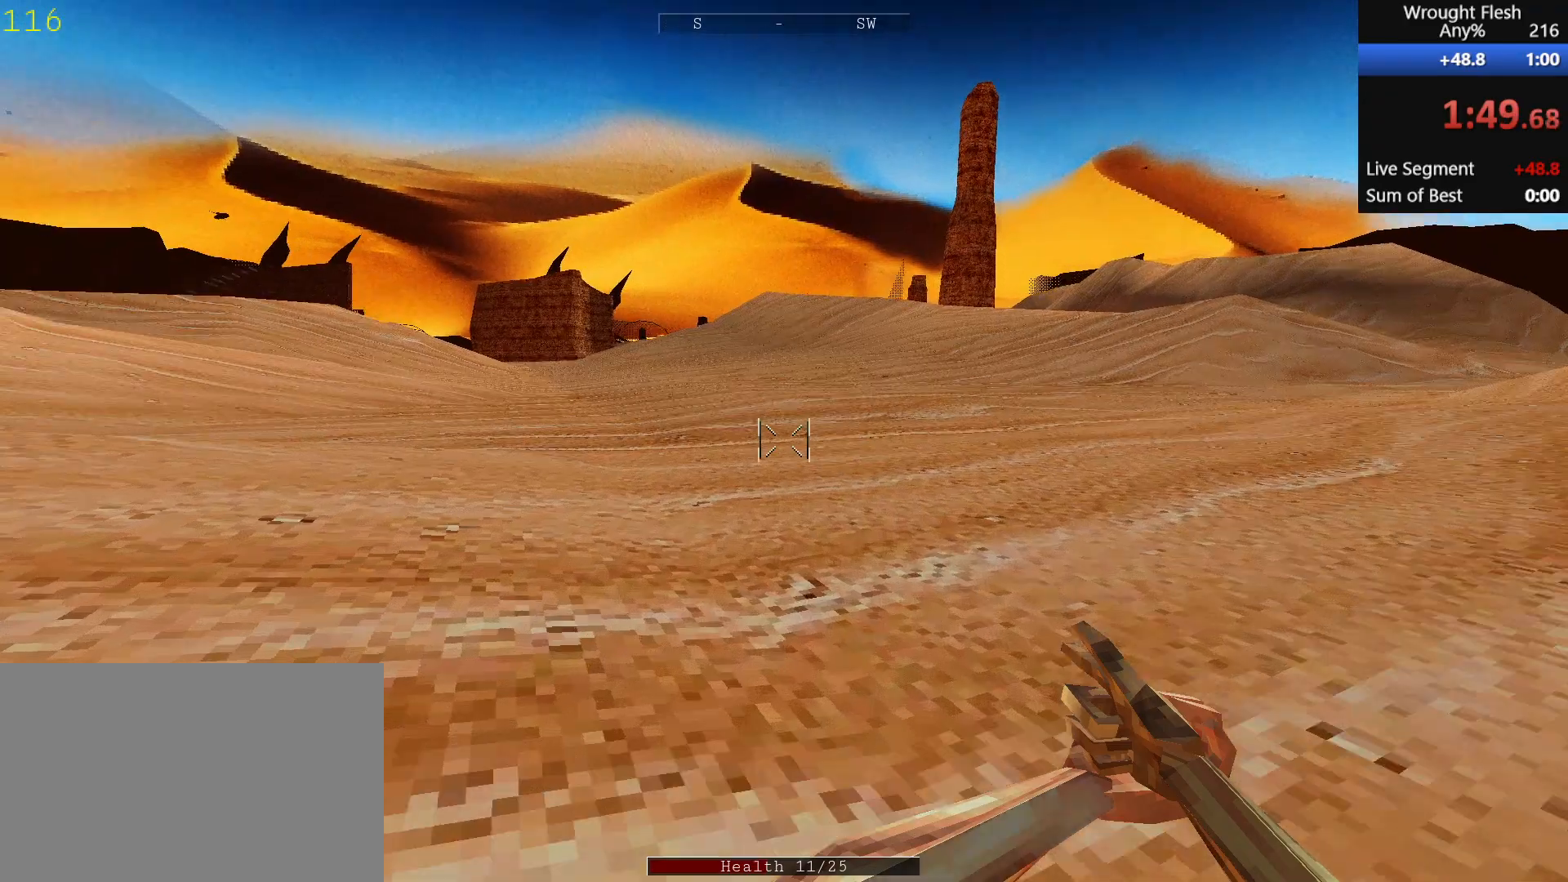
{"keys": ["shift", "w"], "mouse": [], "events": []}
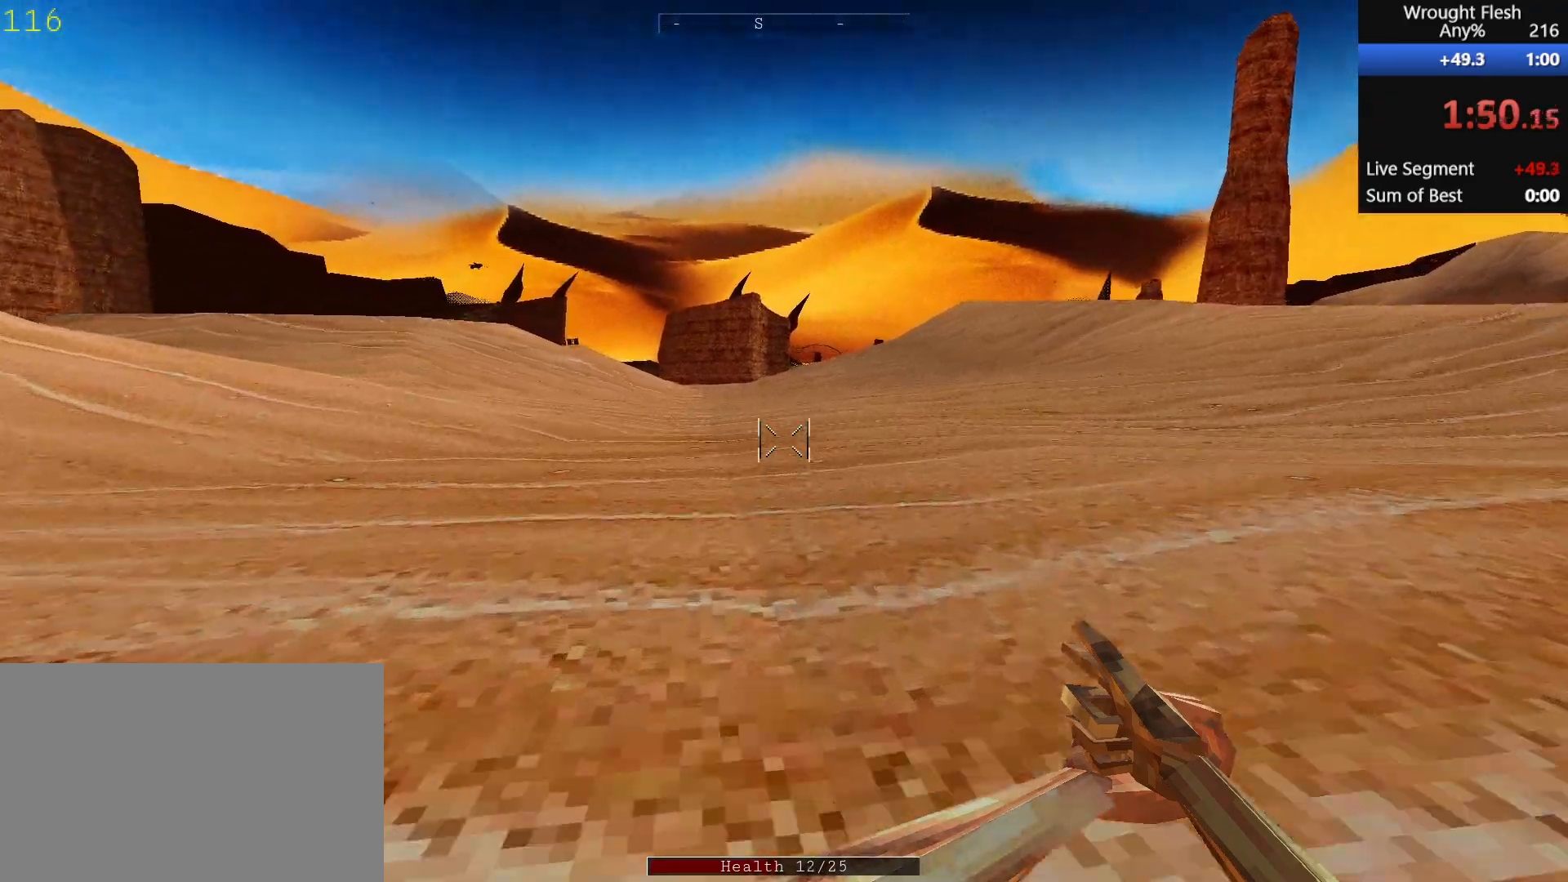
{"keys": ["w"], "mouse": [], "events": [[300, "space", "down"], [417, "shift", "up"], [500, "space", "up"]]}
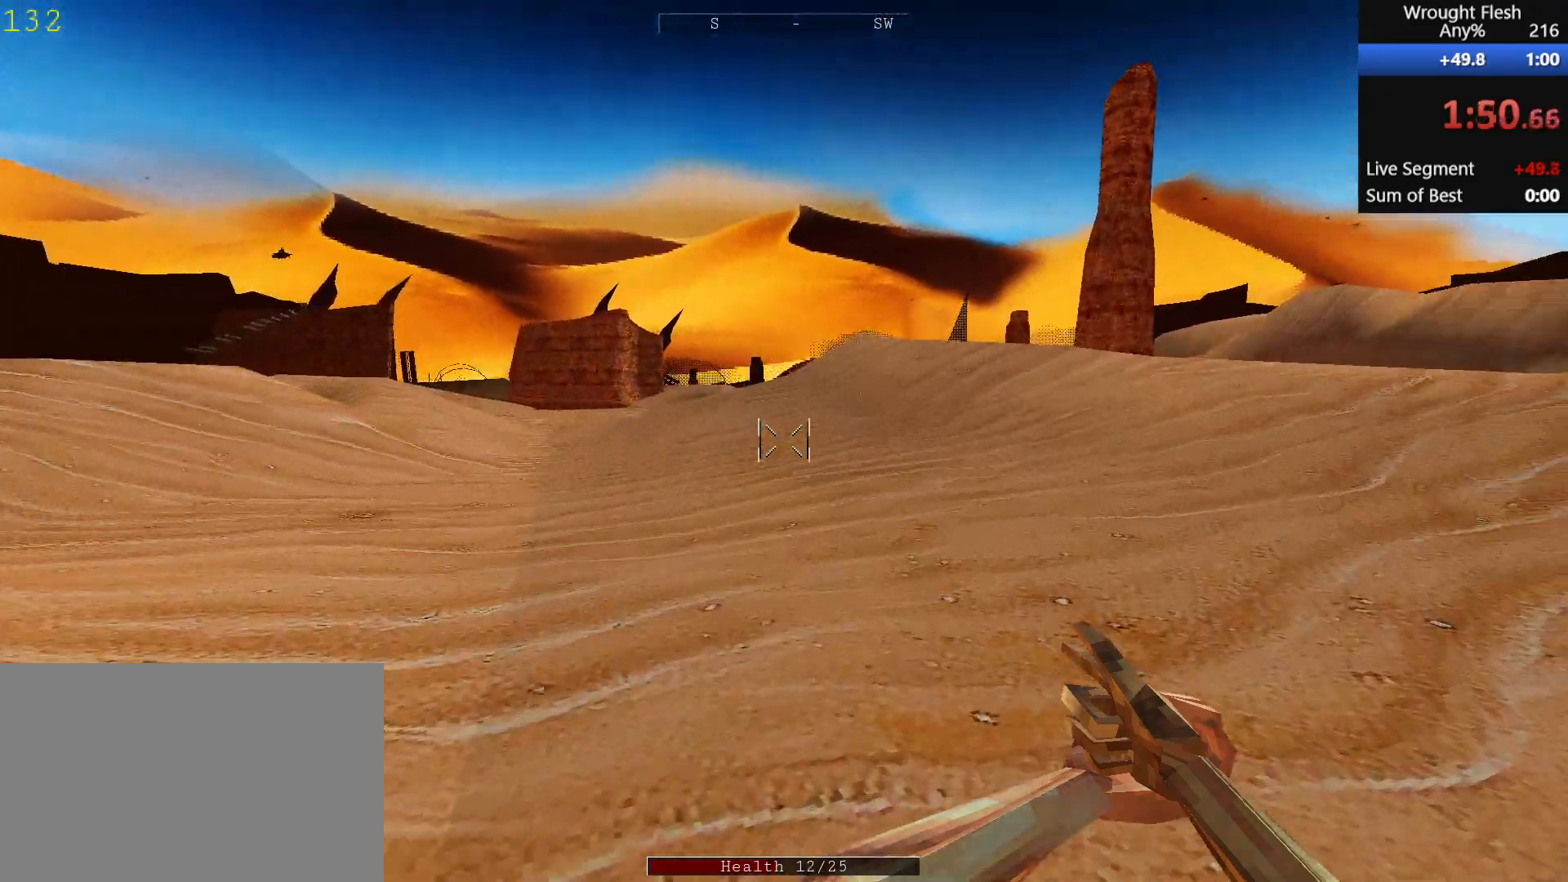
{"keys": ["space", "w"], "mouse": [], "events": [[417, "space", "down"]]}
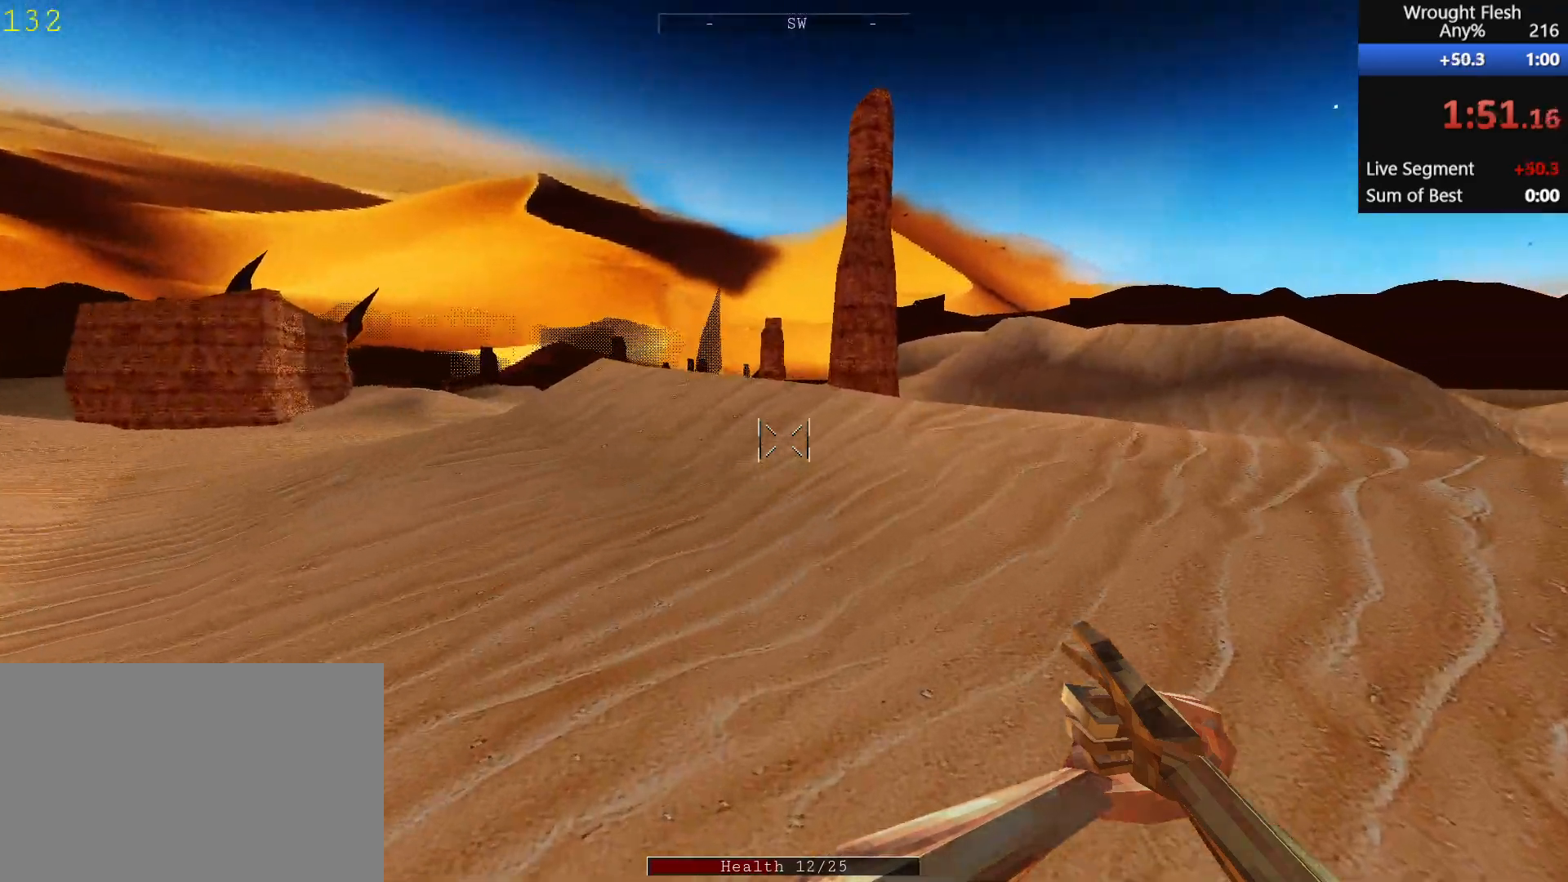
{"keys": ["w"], "mouse": [], "events": [[67, "space", "up"], [167, "space", "down"], [250, "space", "up"], [350, "space", "down"], [483, "space", "up"]]}
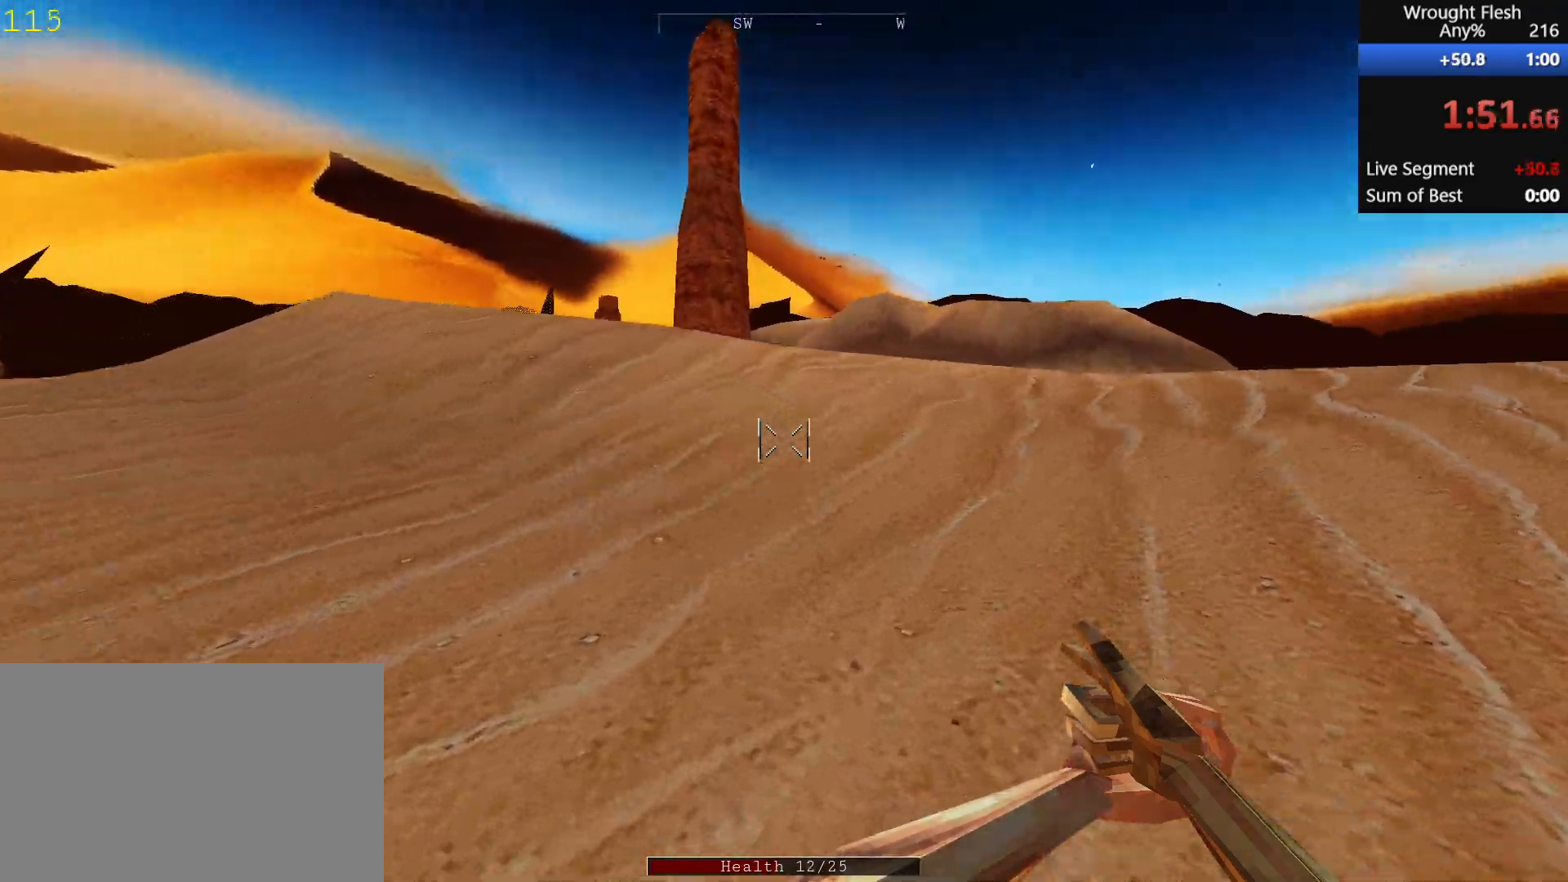
{"keys": ["space", "w"], "mouse": [], "events": [[83, "space", "down"], [183, "space", "up"], [283, "space", "down"], [367, "space", "up"], [417, "space", "down"]]}
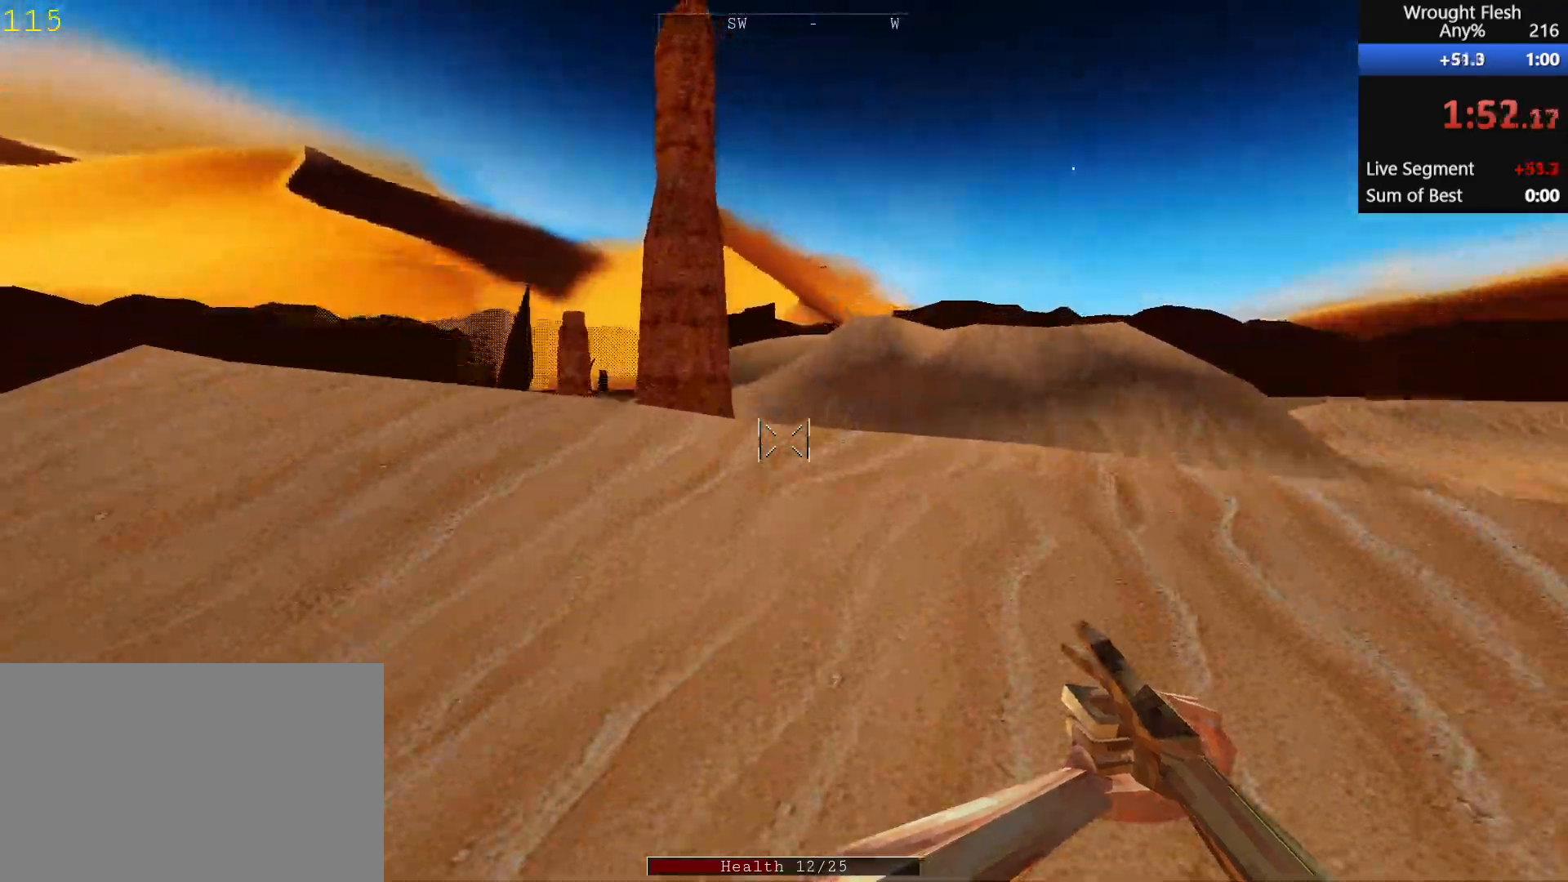
{"keys": ["space", "w"], "mouse": [], "events": [[67, "space", "up"], [117, "space", "down"], [250, "space", "up"], [300, "space", "down"], [450, "space", "up"], [483, "space", "down"]]}
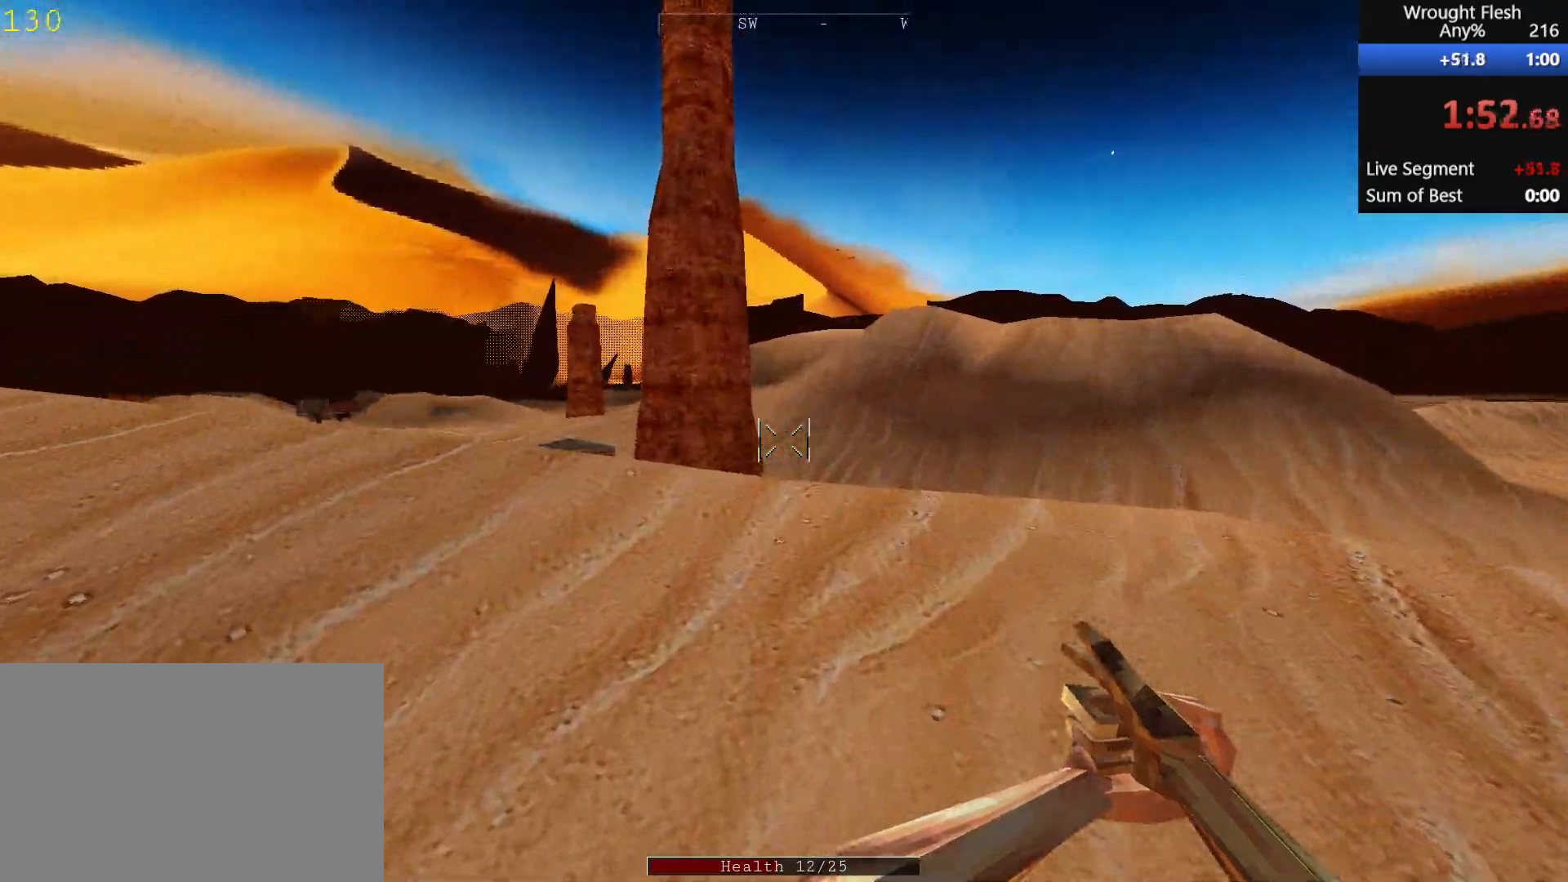
{"keys": ["space", "w"], "mouse": [], "events": [[133, "space", "up"], [183, "space", "down"], [317, "space", "up"], [367, "space", "down"]]}
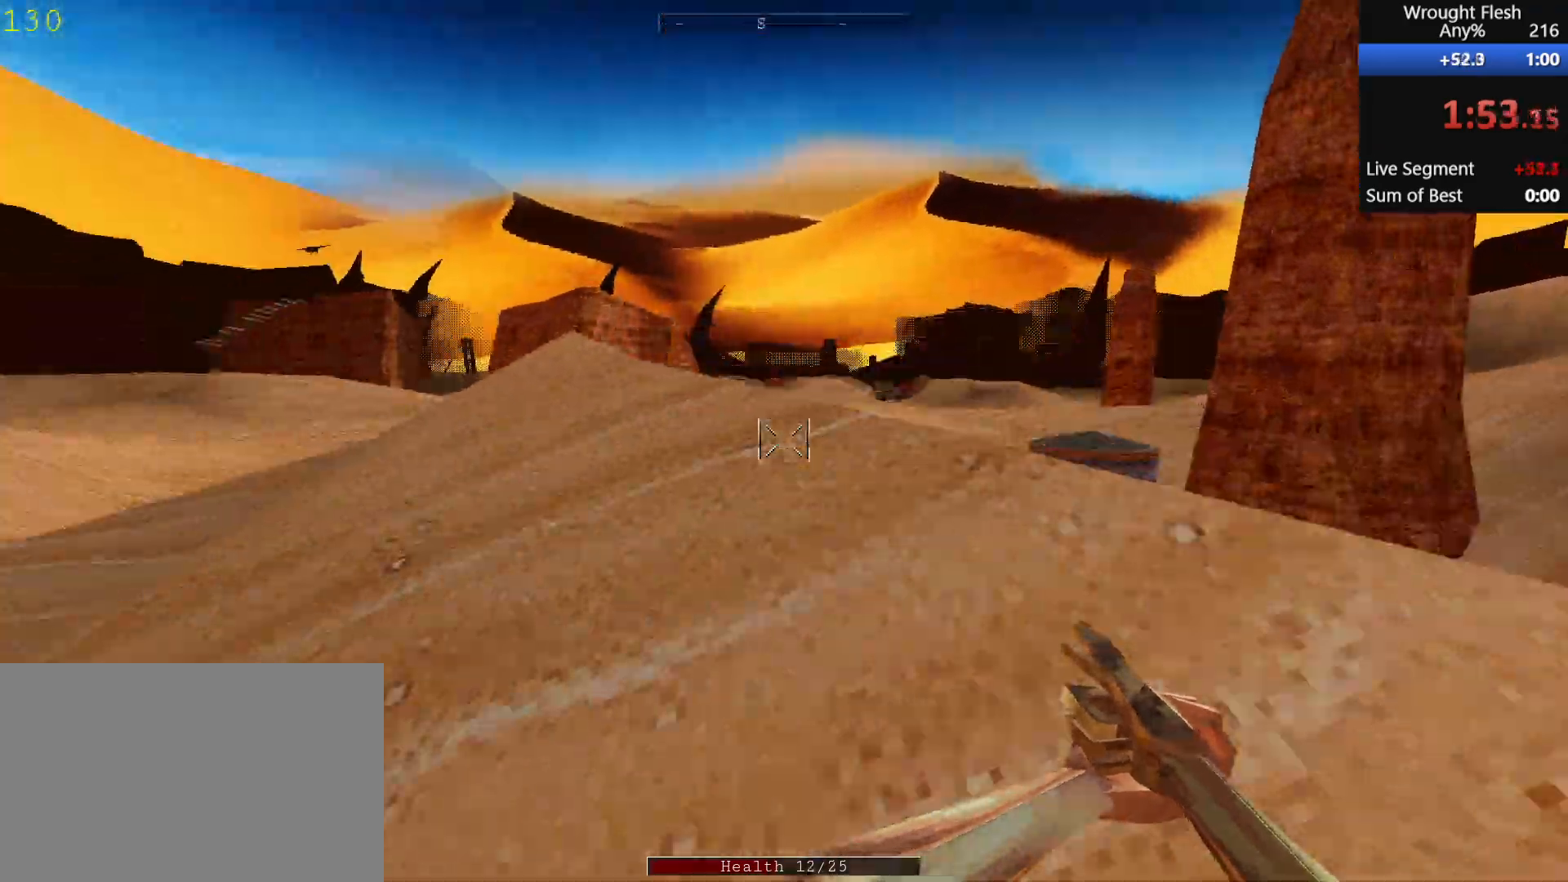
{"keys": ["shift", "w"], "mouse": [], "events": [[17, "shift", "down"], [17, "space", "up"]]}
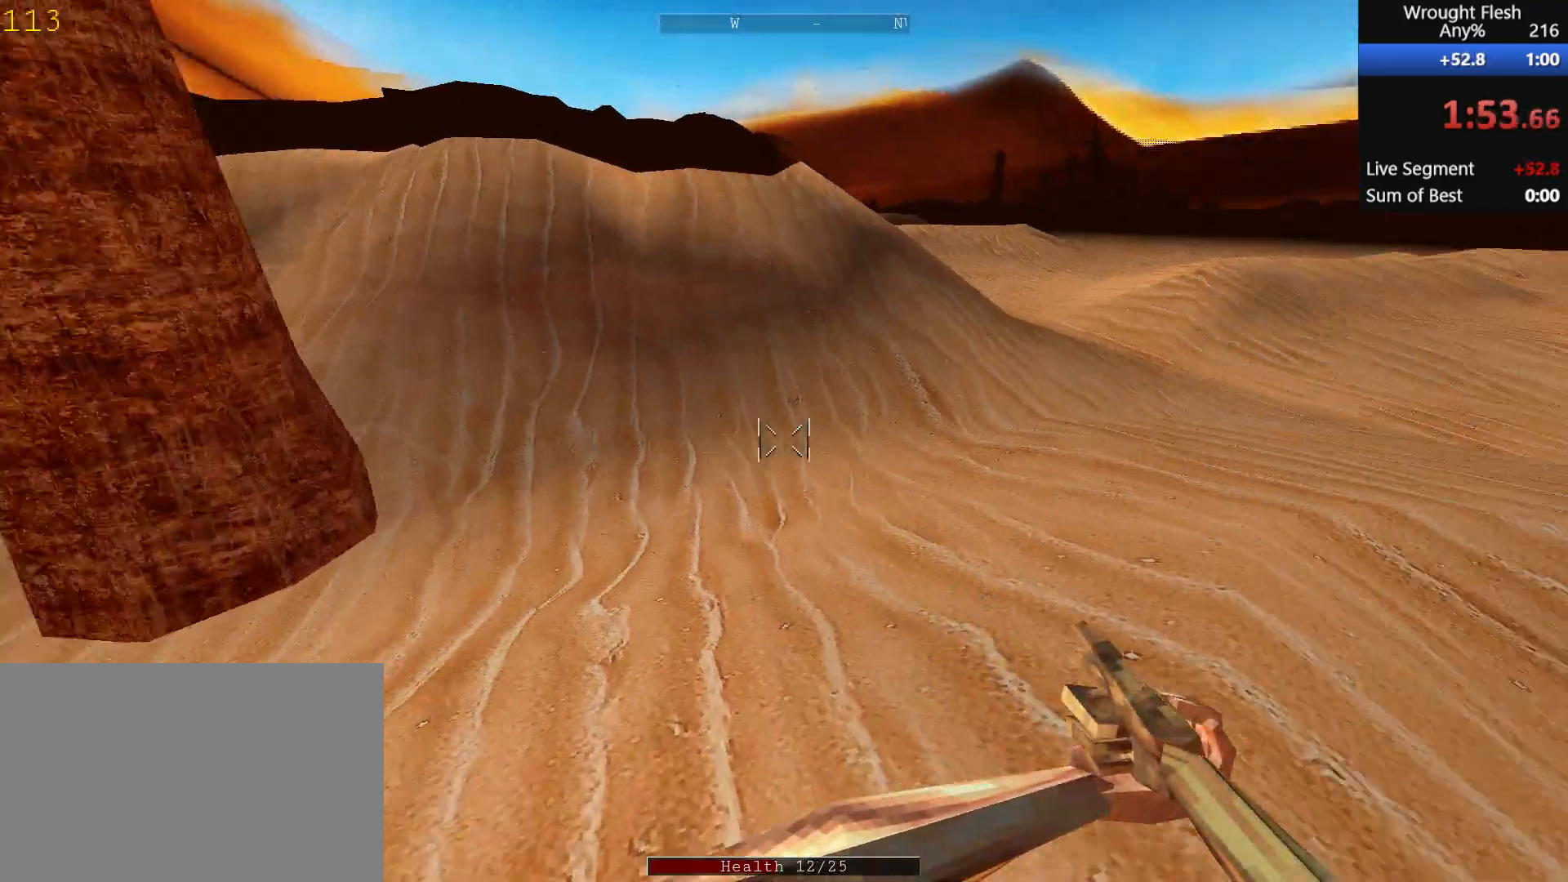
{"keys": ["shift", "w"], "mouse": [], "events": []}
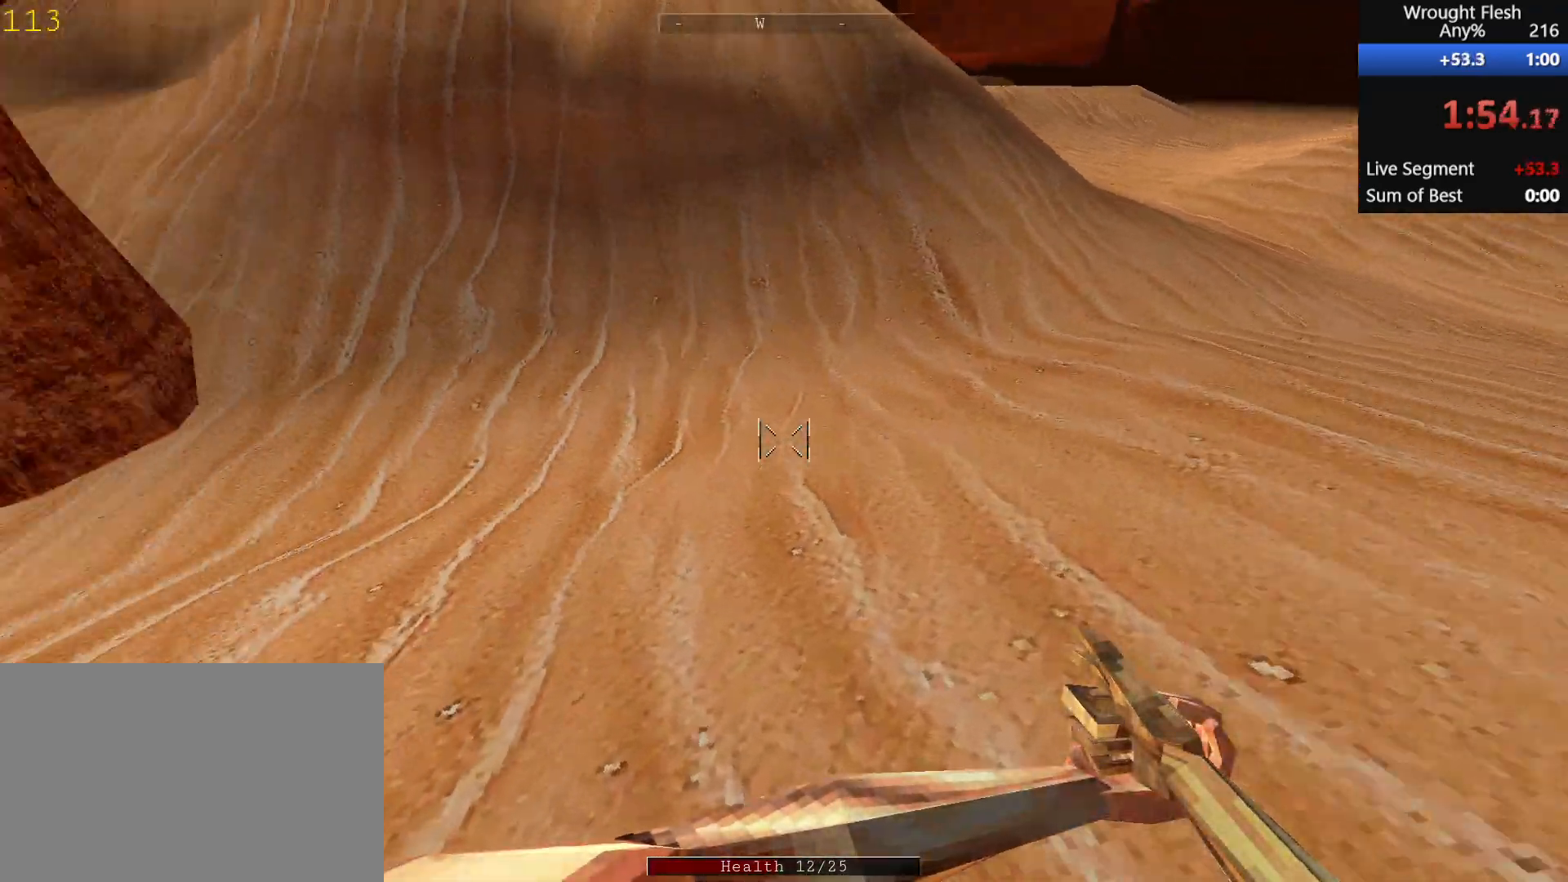
{"keys": ["shift", "w"], "mouse": [], "events": []}
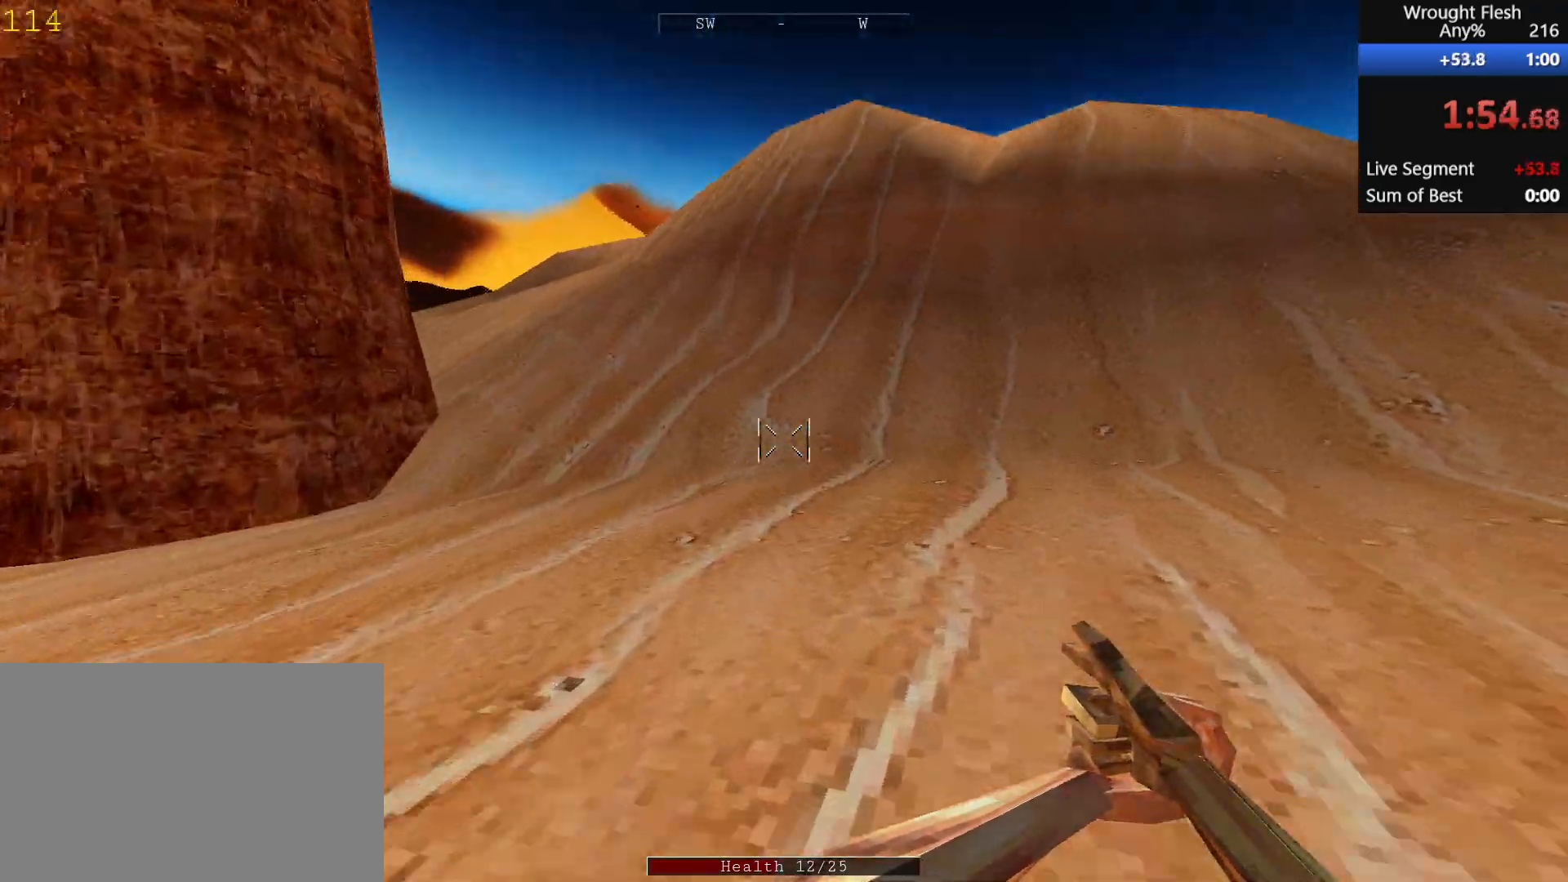
{"keys": ["w"], "mouse": [], "events": [[317, "space", "down"], [367, "shift", "up"], [467, "space", "up"]]}
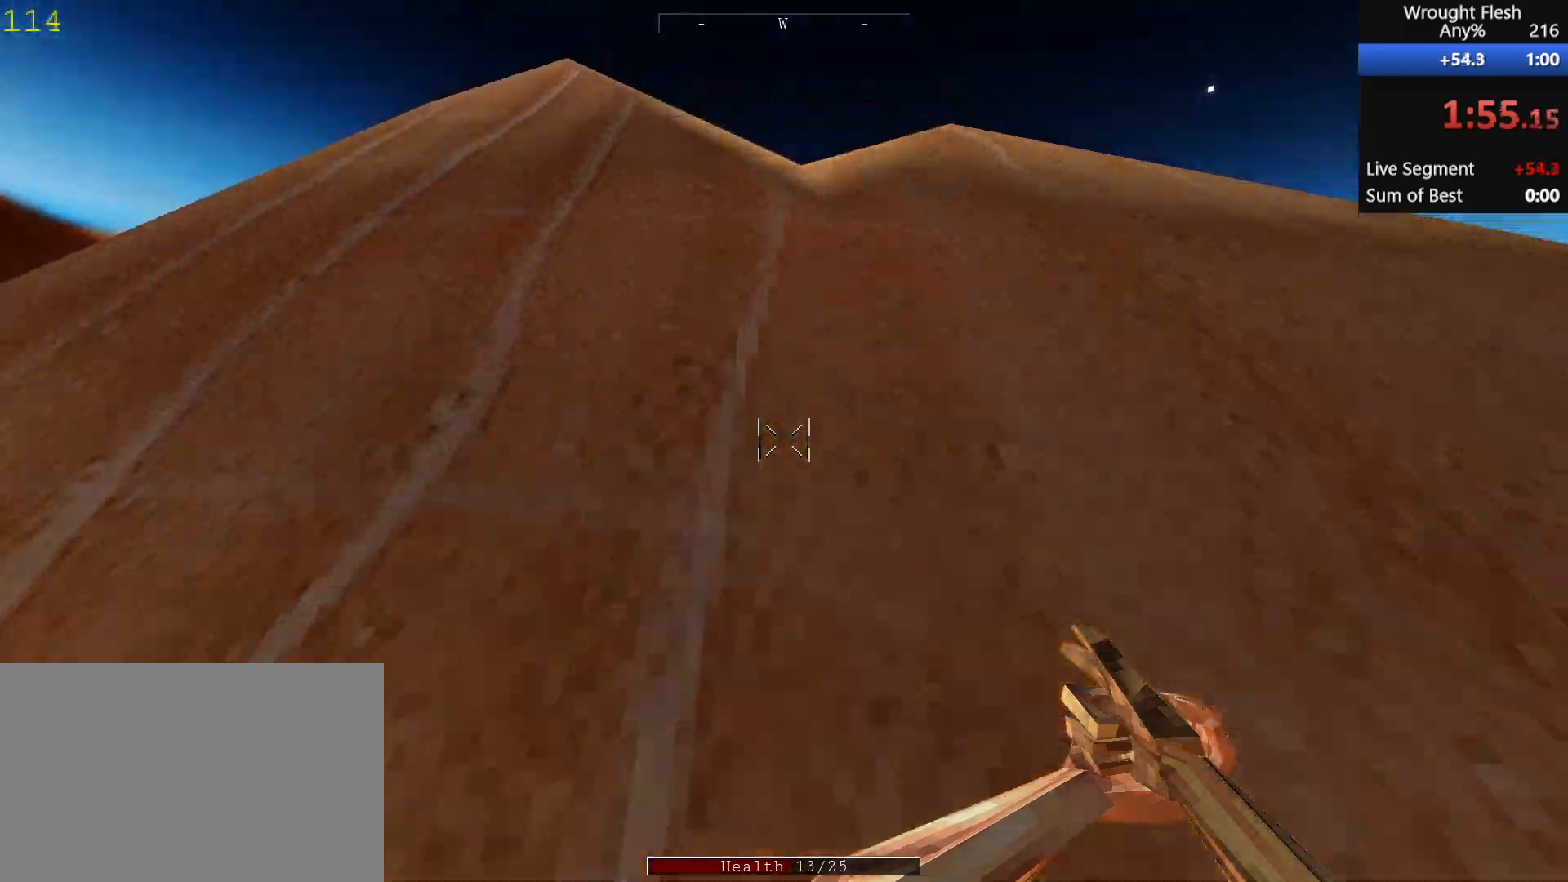
{"keys": ["w"], "mouse": [], "events": [[383, "space", "down"], [483, "space", "up"]]}
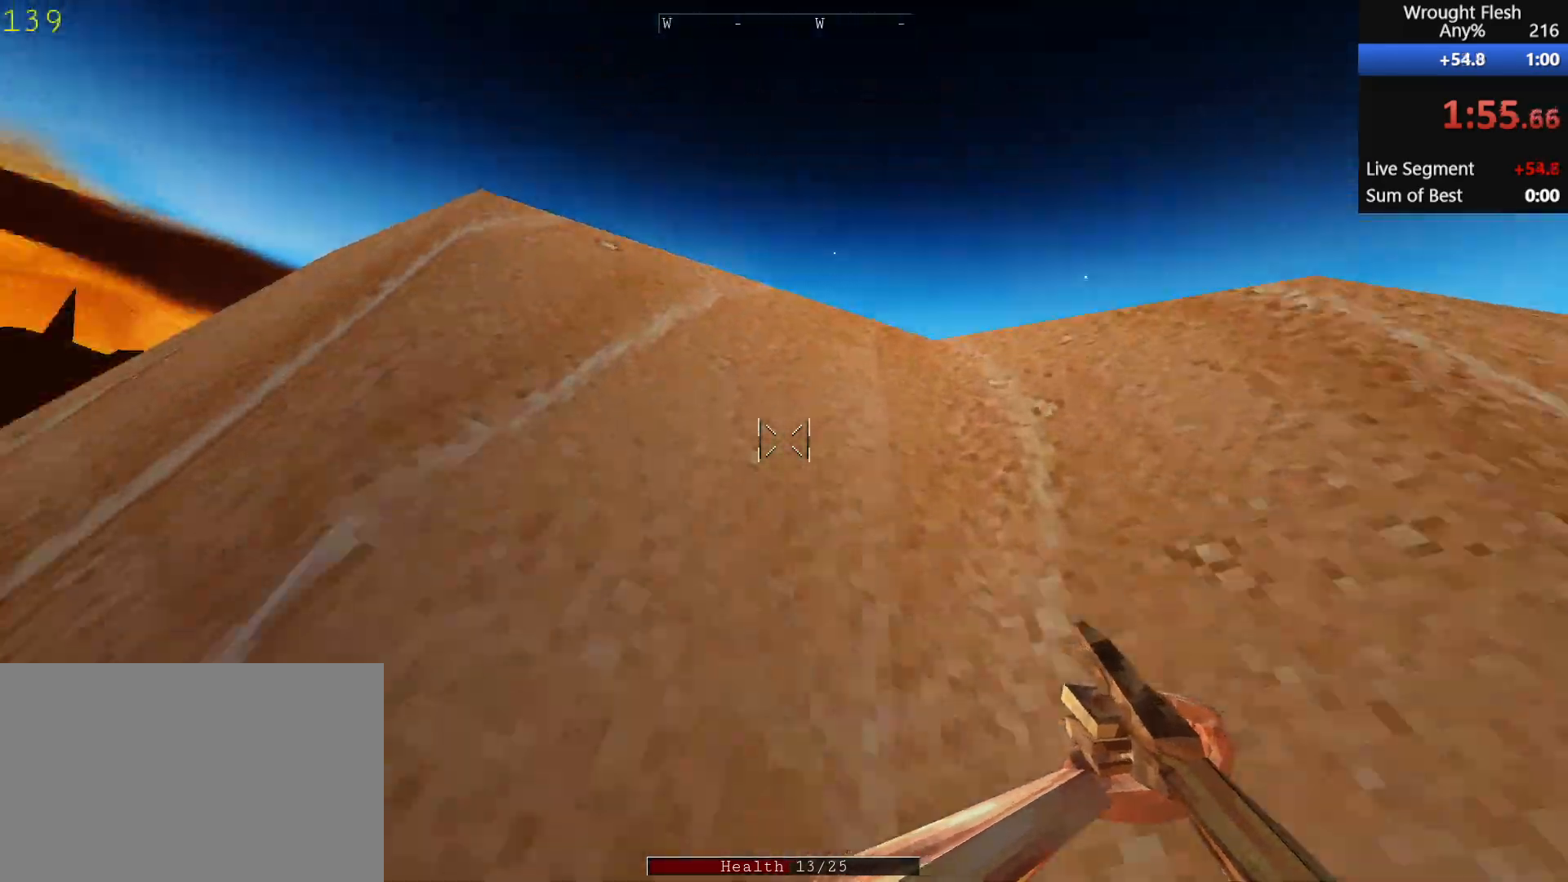
{"keys": ["space", "w"], "mouse": [], "events": [[83, "space", "down"], [183, "space", "up"], [417, "space", "down"]]}
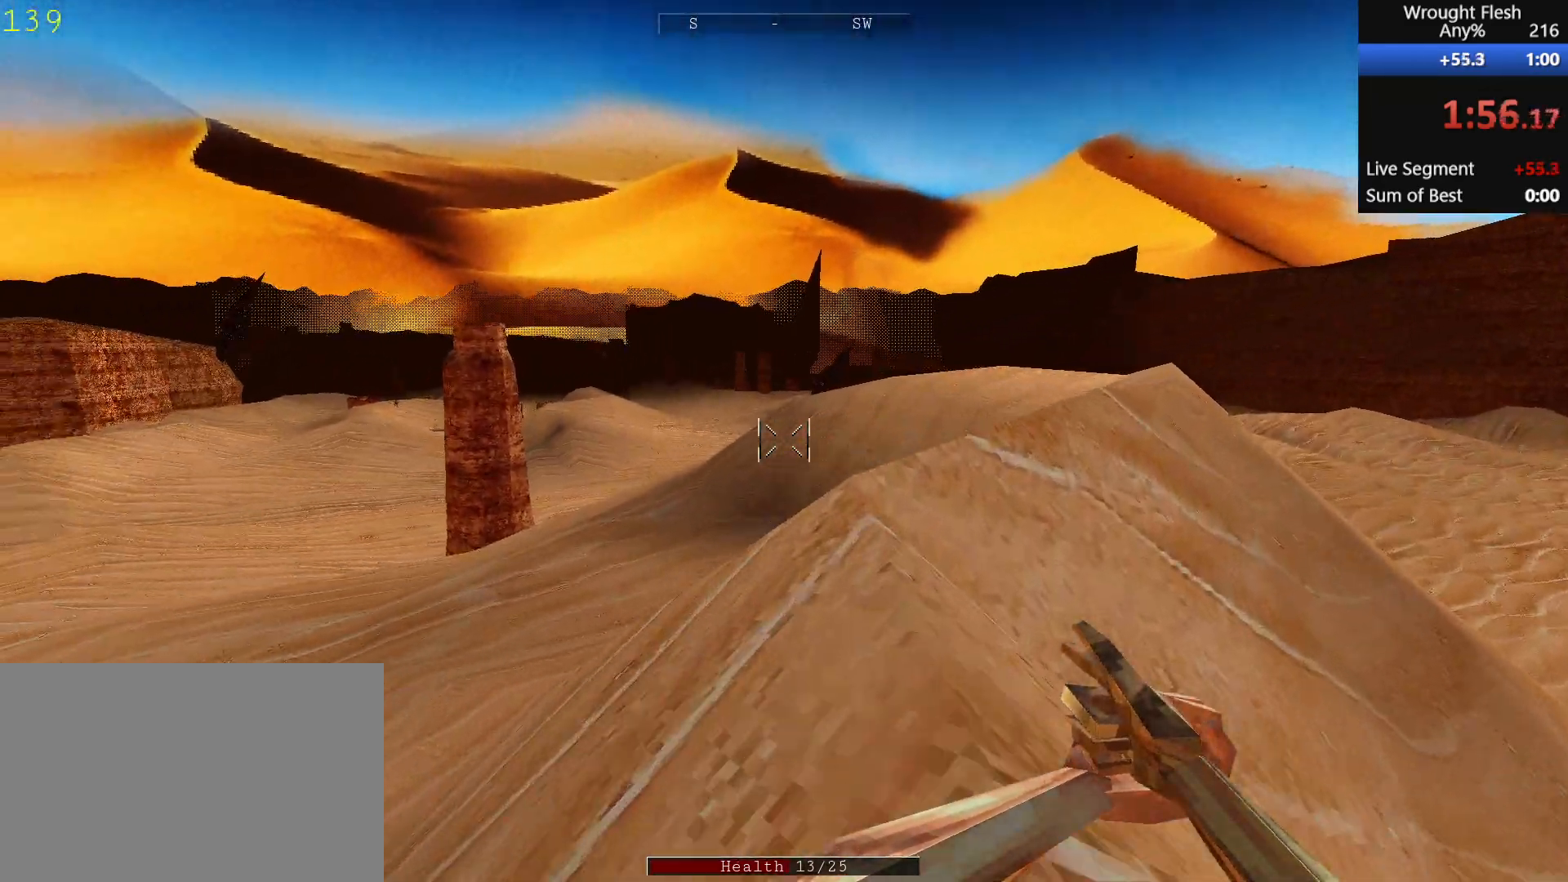
{"keys": ["shift", "w"], "mouse": [], "events": [[50, "shift", "down"], [50, "space", "up"]]}
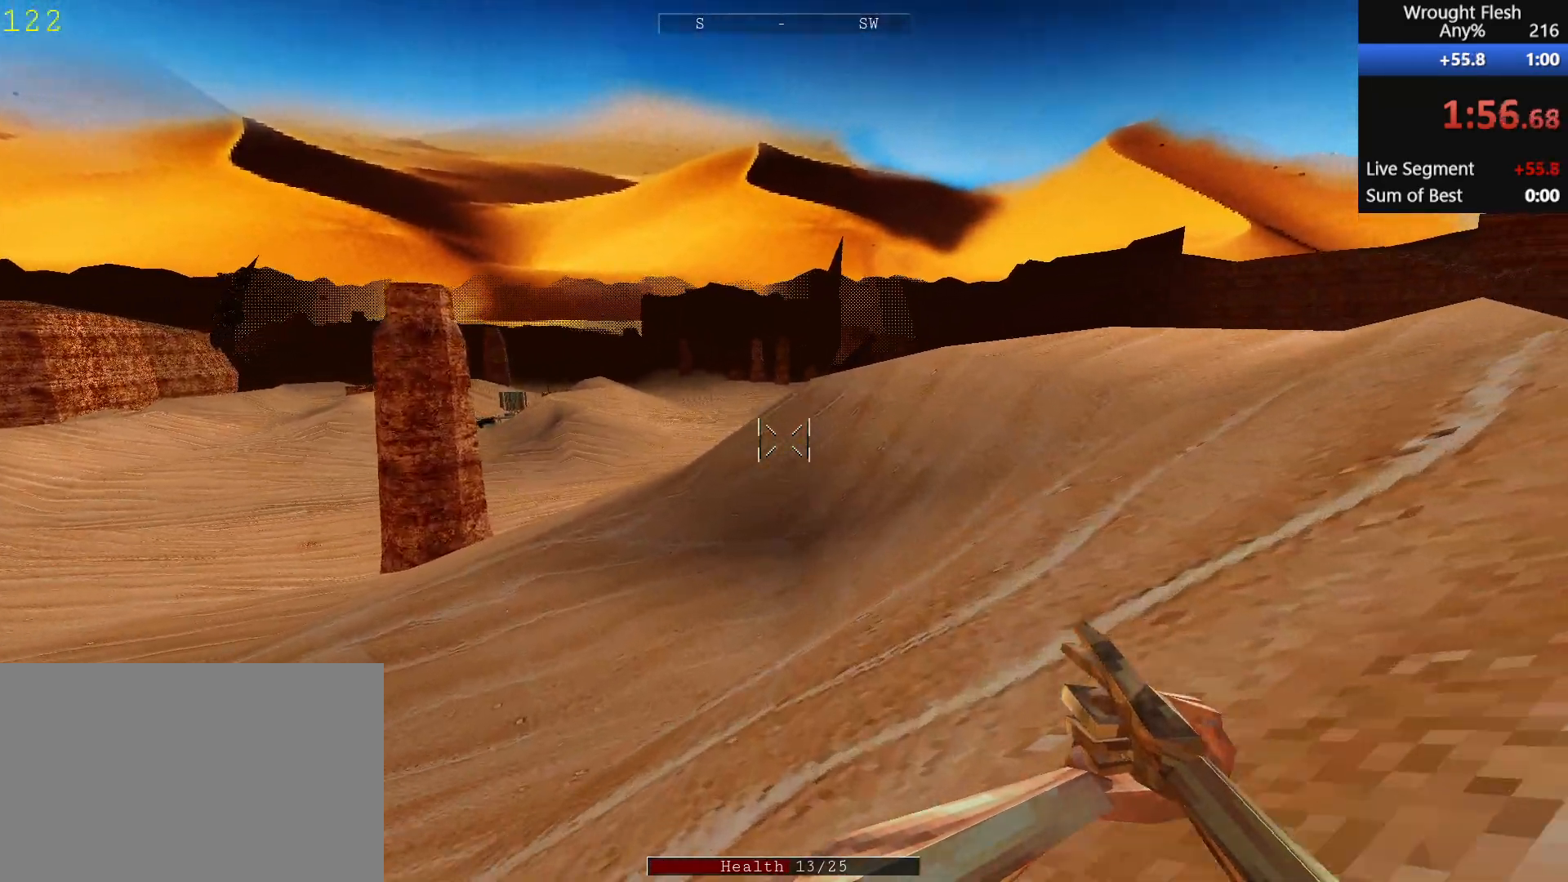
{"keys": ["shift", "w"], "mouse": [], "events": []}
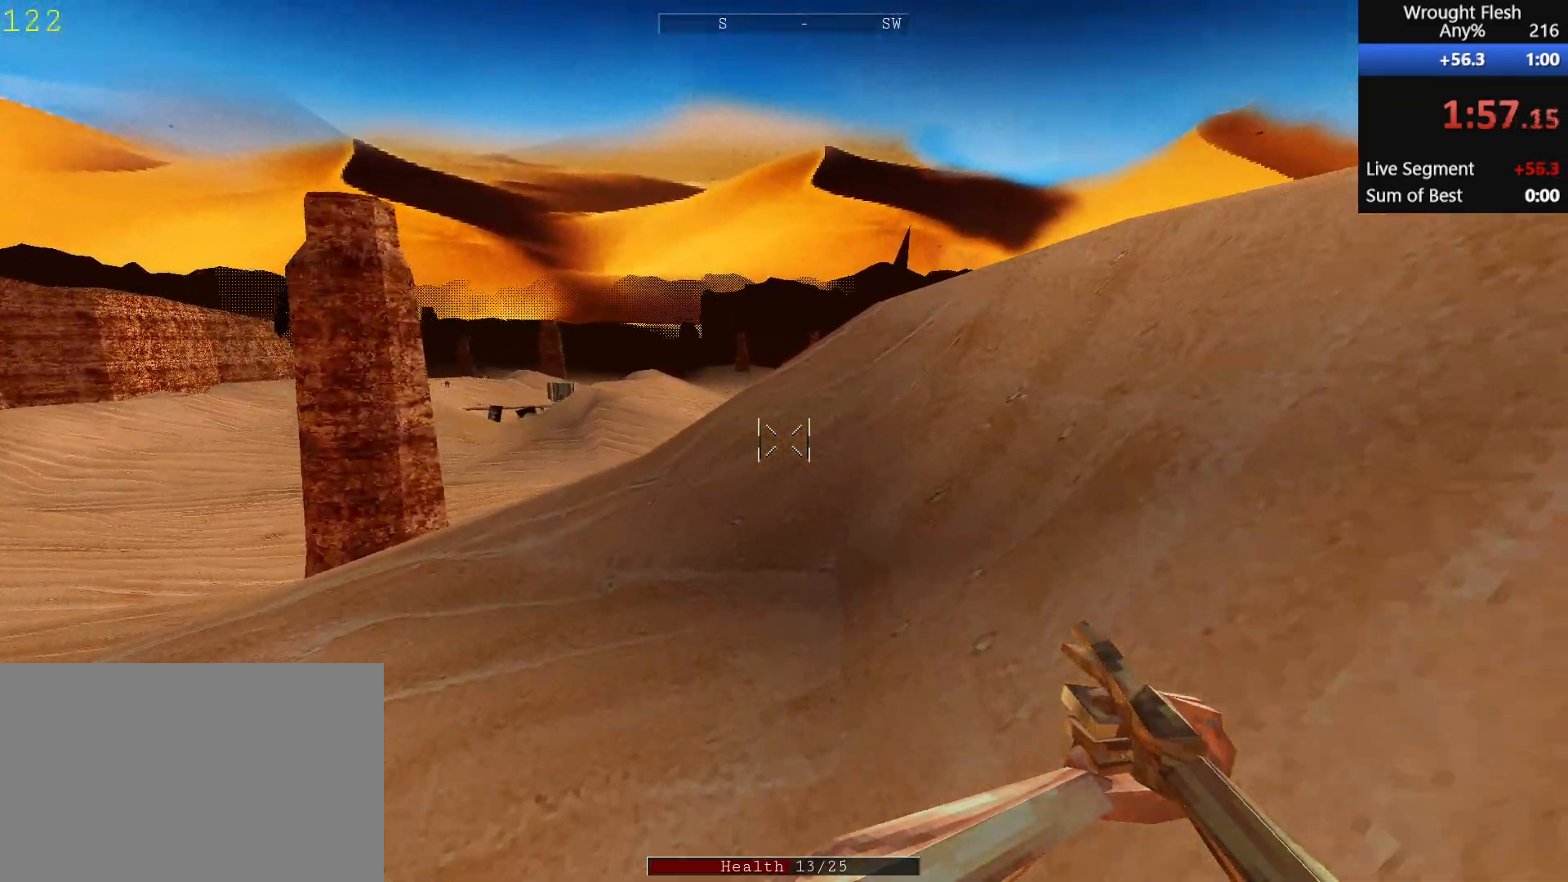
{"keys": ["space", "w"], "mouse": [], "events": [[383, "shift", "up"], [433, "space", "down"]]}
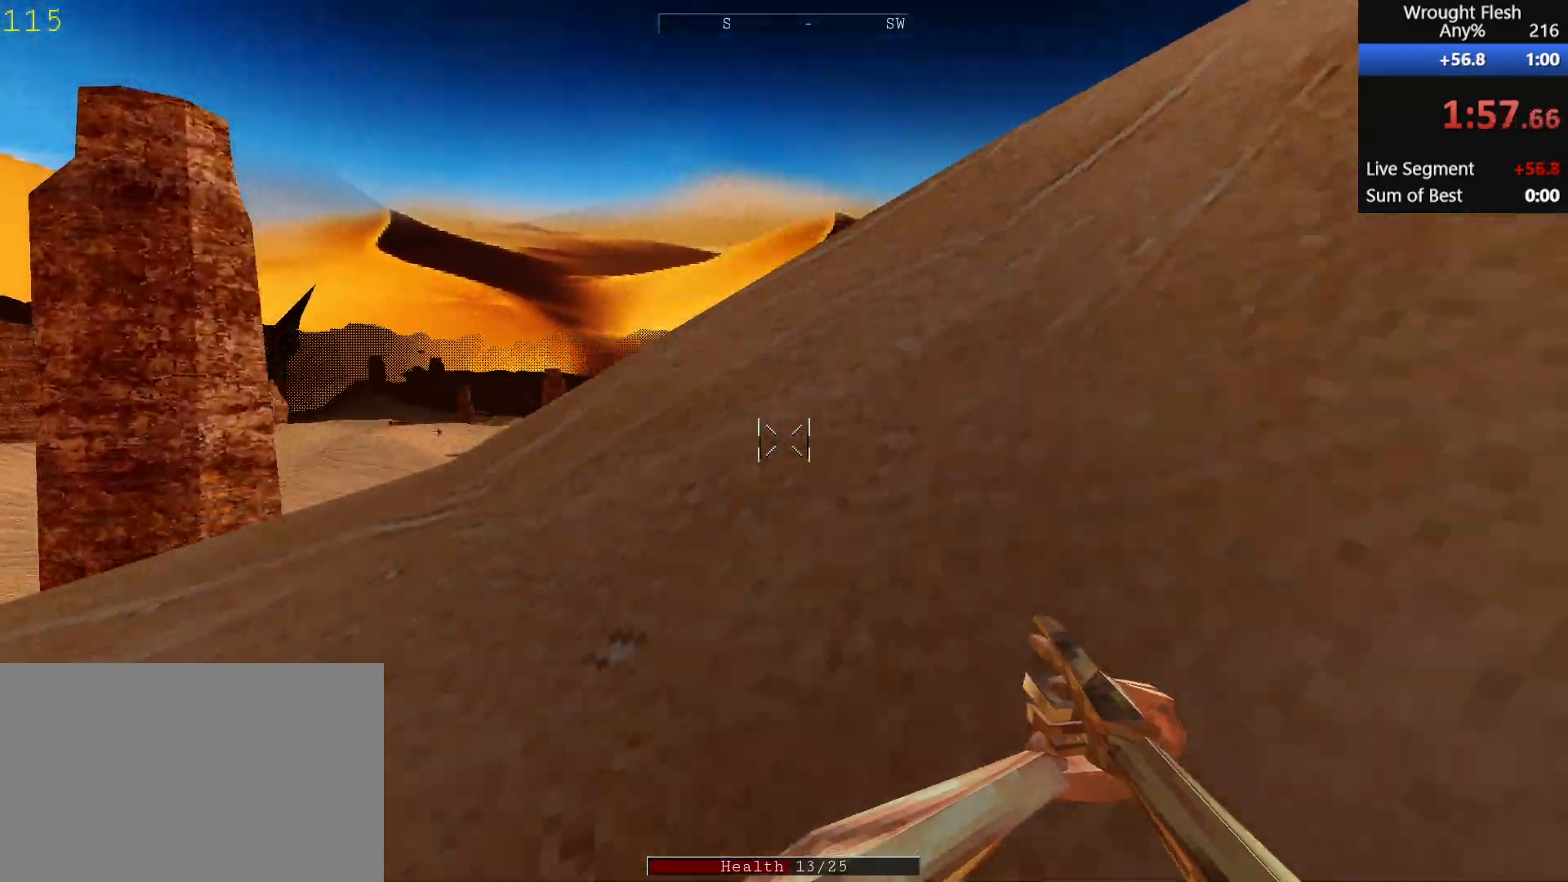
{"keys": ["shift", "w"], "mouse": [], "events": [[83, "space", "up"], [133, "space", "down"], [217, "space", "up"], [317, "space", "down"], [400, "space", "up"], [500, "shift", "down"]]}